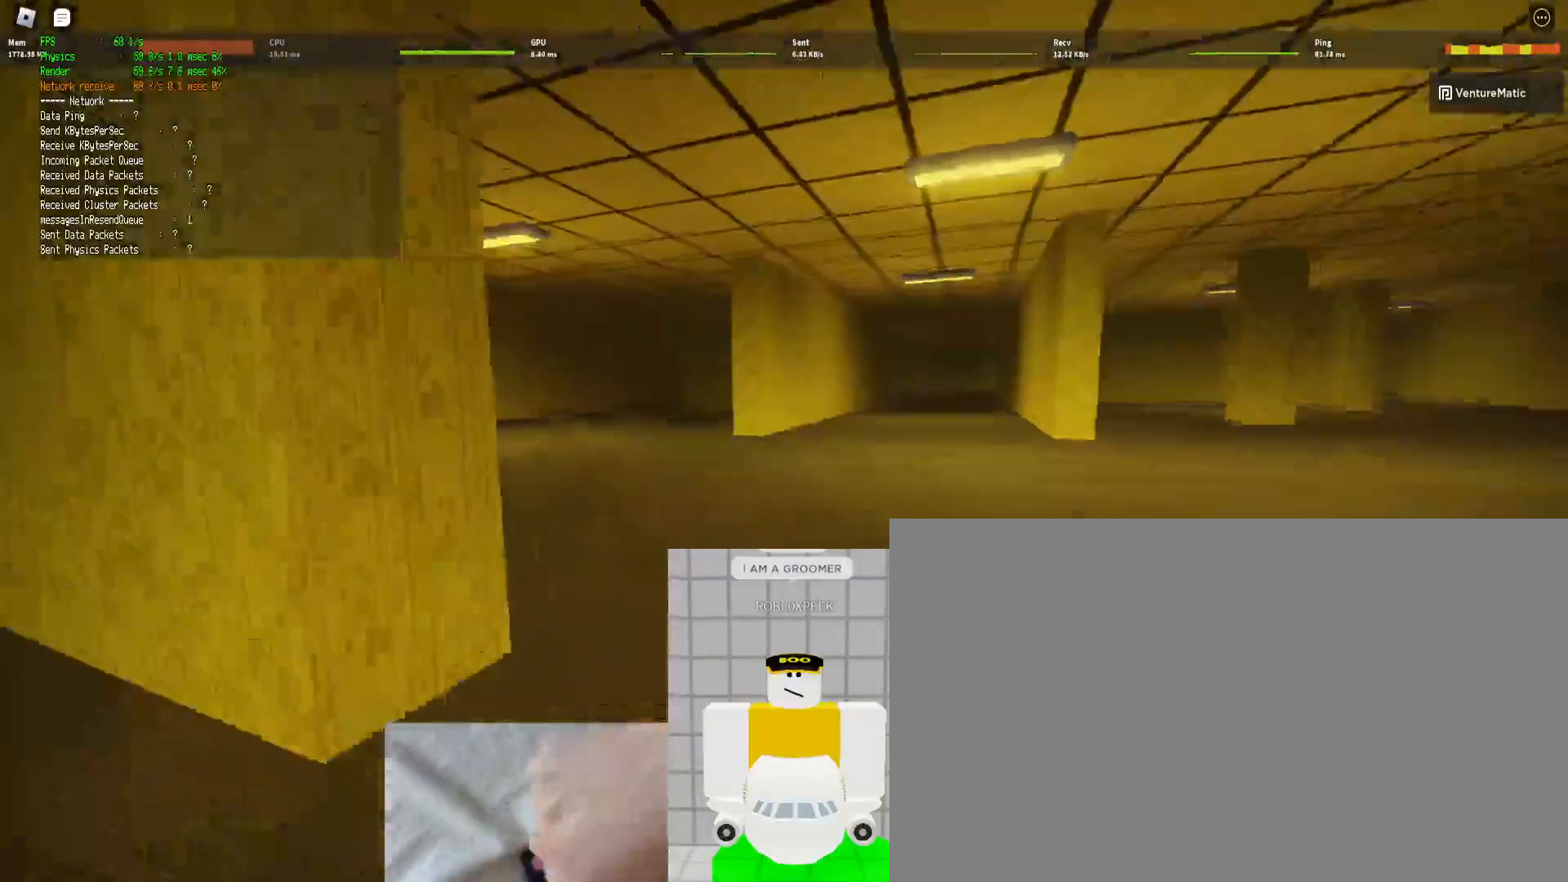
Gameplay with keyboard and mouse; each line is a JSON object with the keys and mouse buttons held at the frame after it. "events" lists presses ("down") and releases ("up") of "1", "2", "3", "4", "5", "a", "alt", "b", "c", "ctrl", "d", "e", "f", "g", "q", "r", "s", "shift", "space", "t", "tab", "tilde", "v", "w", "x", "z", "mouse_left", "mouse_wheel", "mouse_right", "mouse_mb4" and "mouse_mb5" between this image and that frame as [ms after this image, input, new state], when the widget could be followed in between. "mouse_left", "mouse_wheel", "mouse_right", "mouse_mb4", "mouse_mb5" = the "left", "wheel", "right", "mb4", "mb5" buttons of the "mouse" list. No other keys are recorded. "wheel" means that the mouse wheel is clicked or scrolled. Mouse movement is not recorded.
{"keys": ["d", "shift", "w"], "mouse": [], "events": [[167, "ctrl", "down"], [167, "space", "down"], [367, "ctrl", "up"], [367, "space", "up"], [500, "d", "down"]]}
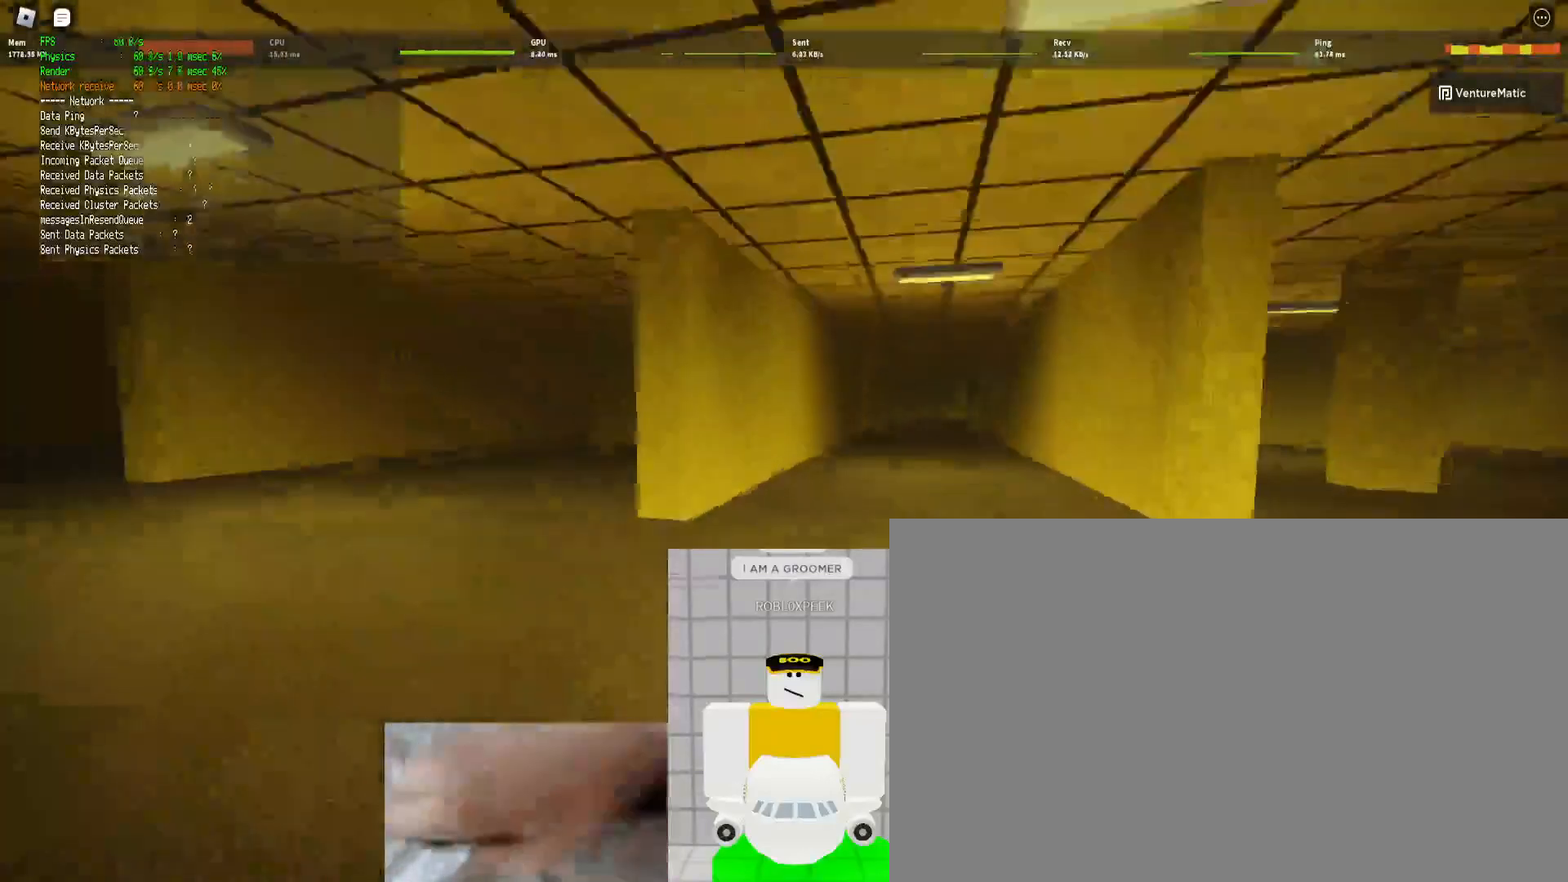
{"keys": ["d", "shift", "w"], "mouse": [], "events": []}
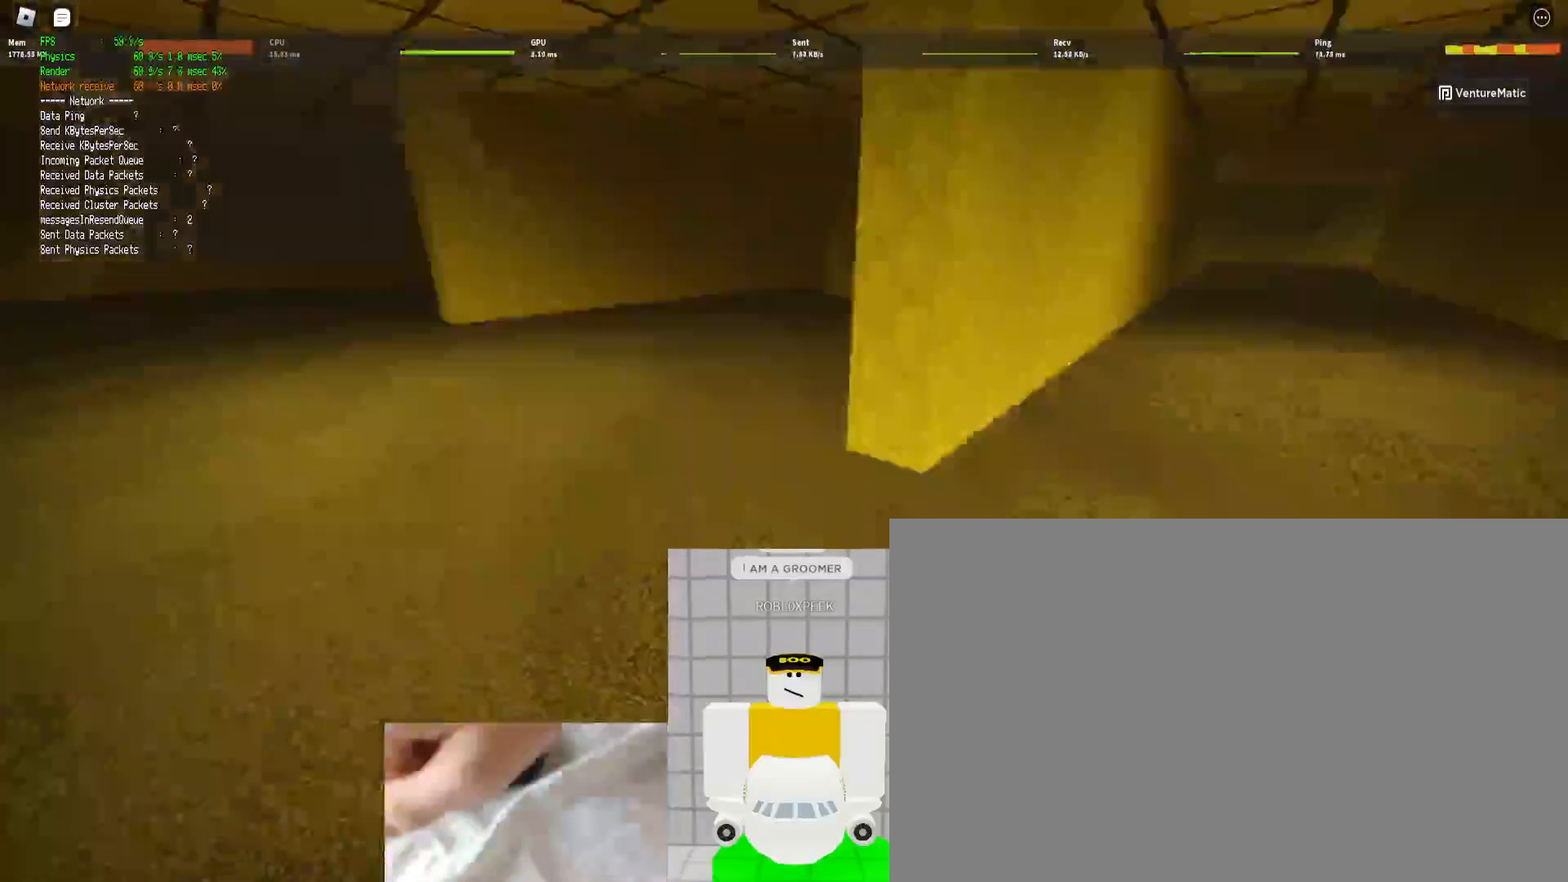
{"keys": ["d", "shift", "w"], "mouse": []}
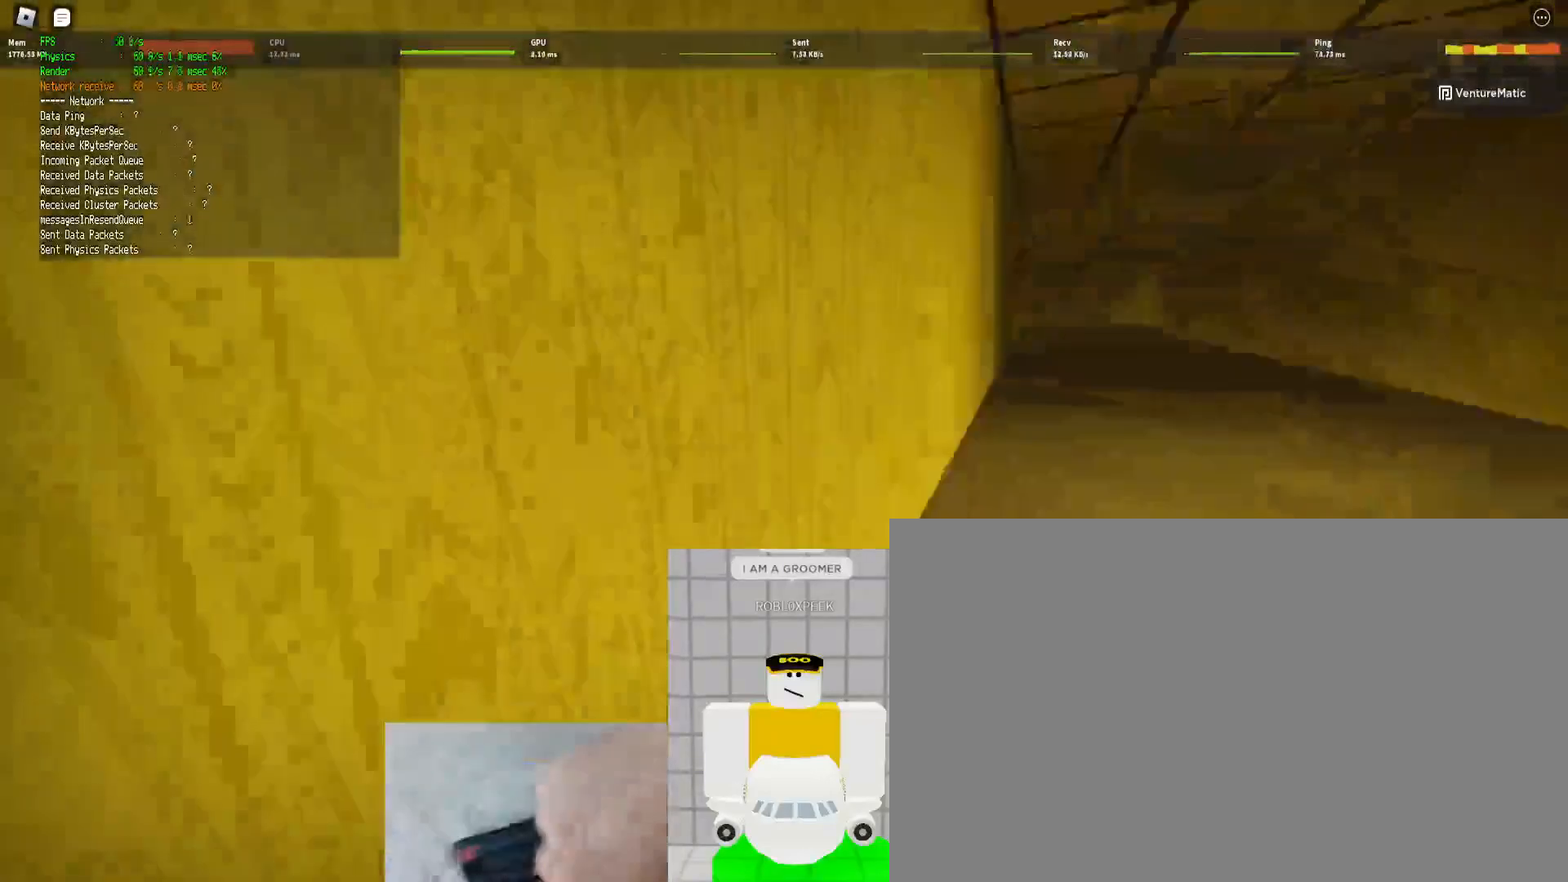
{"keys": ["d", "shift", "w"], "mouse": [], "events": [[233, "space", "down"], [267, "ctrl", "down"], [400, "space", "up"], [500, "ctrl", "up"]]}
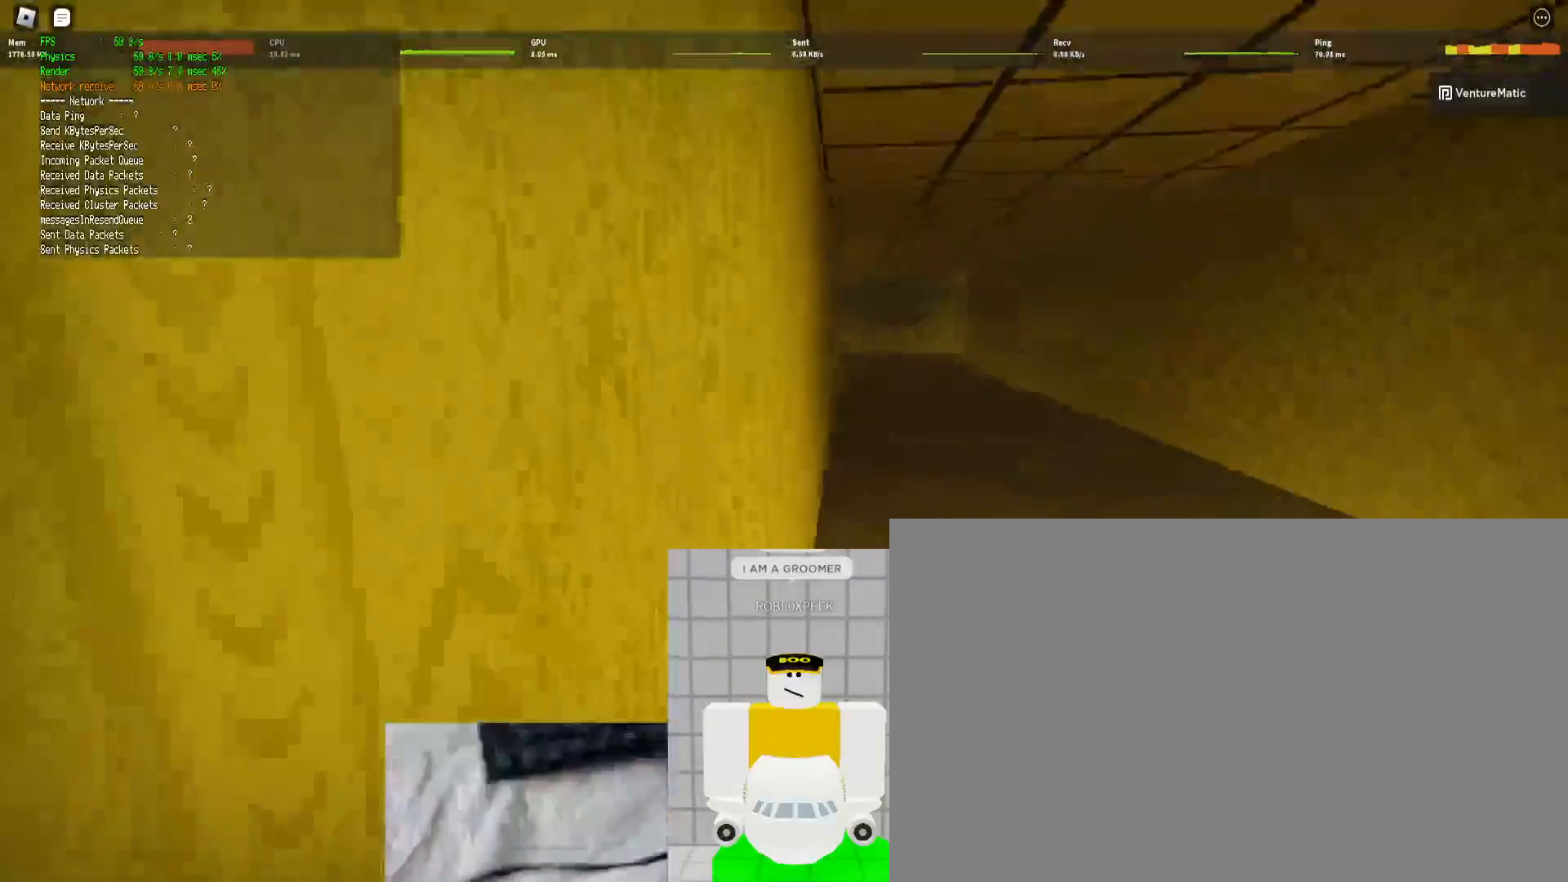
{"keys": ["d", "shift", "w"], "mouse": [], "events": []}
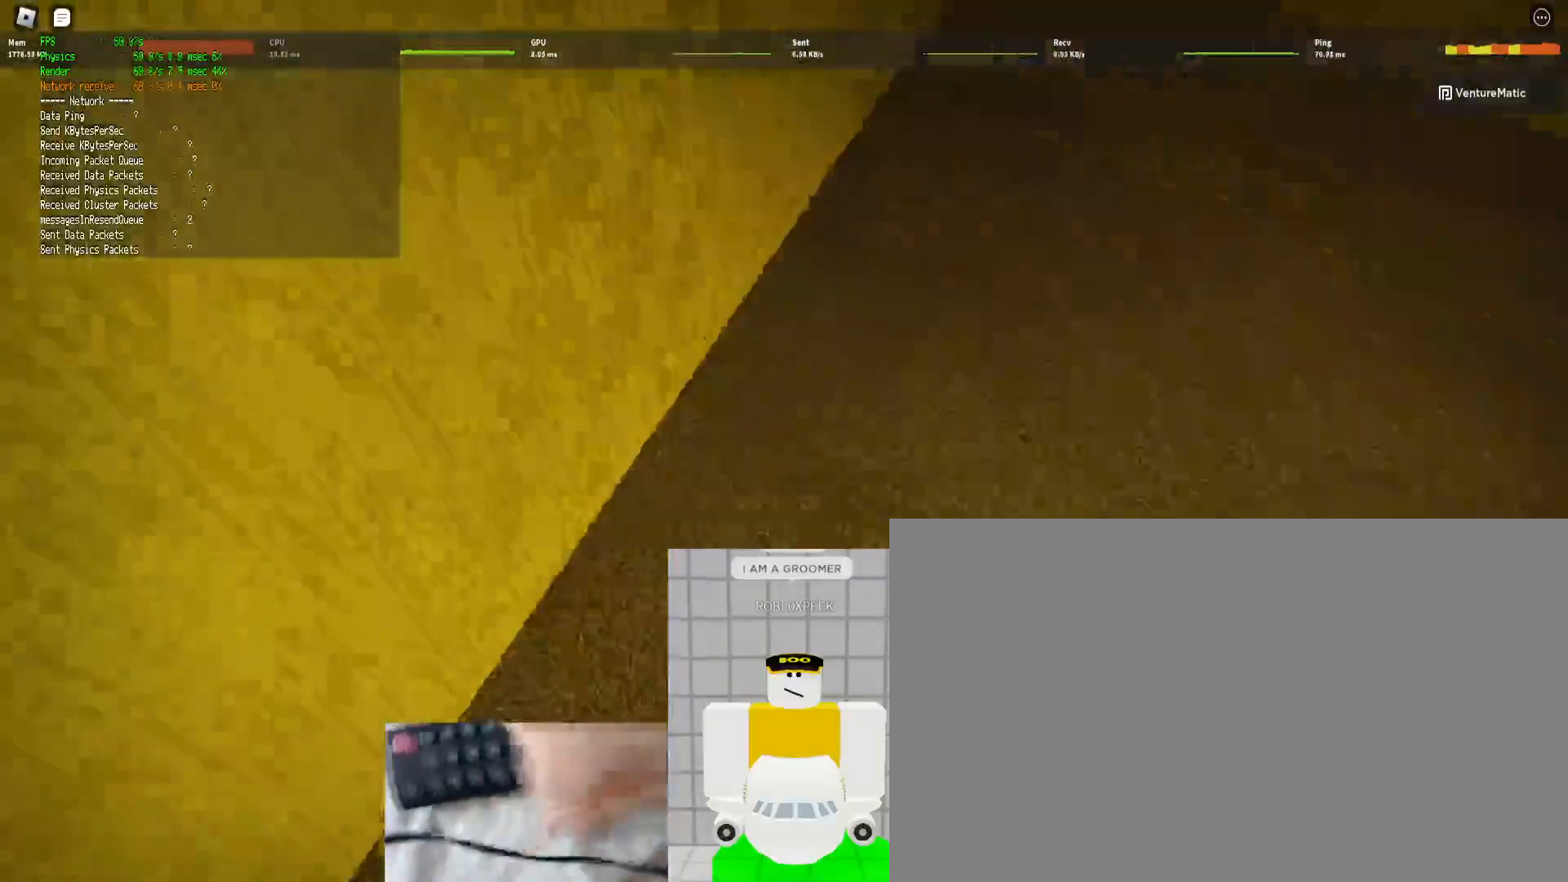
{"keys": ["d", "shift", "w"], "mouse": [], "events": [[33, "space", "down"], [67, "ctrl", "down"], [200, "space", "up"], [267, "ctrl", "up"]]}
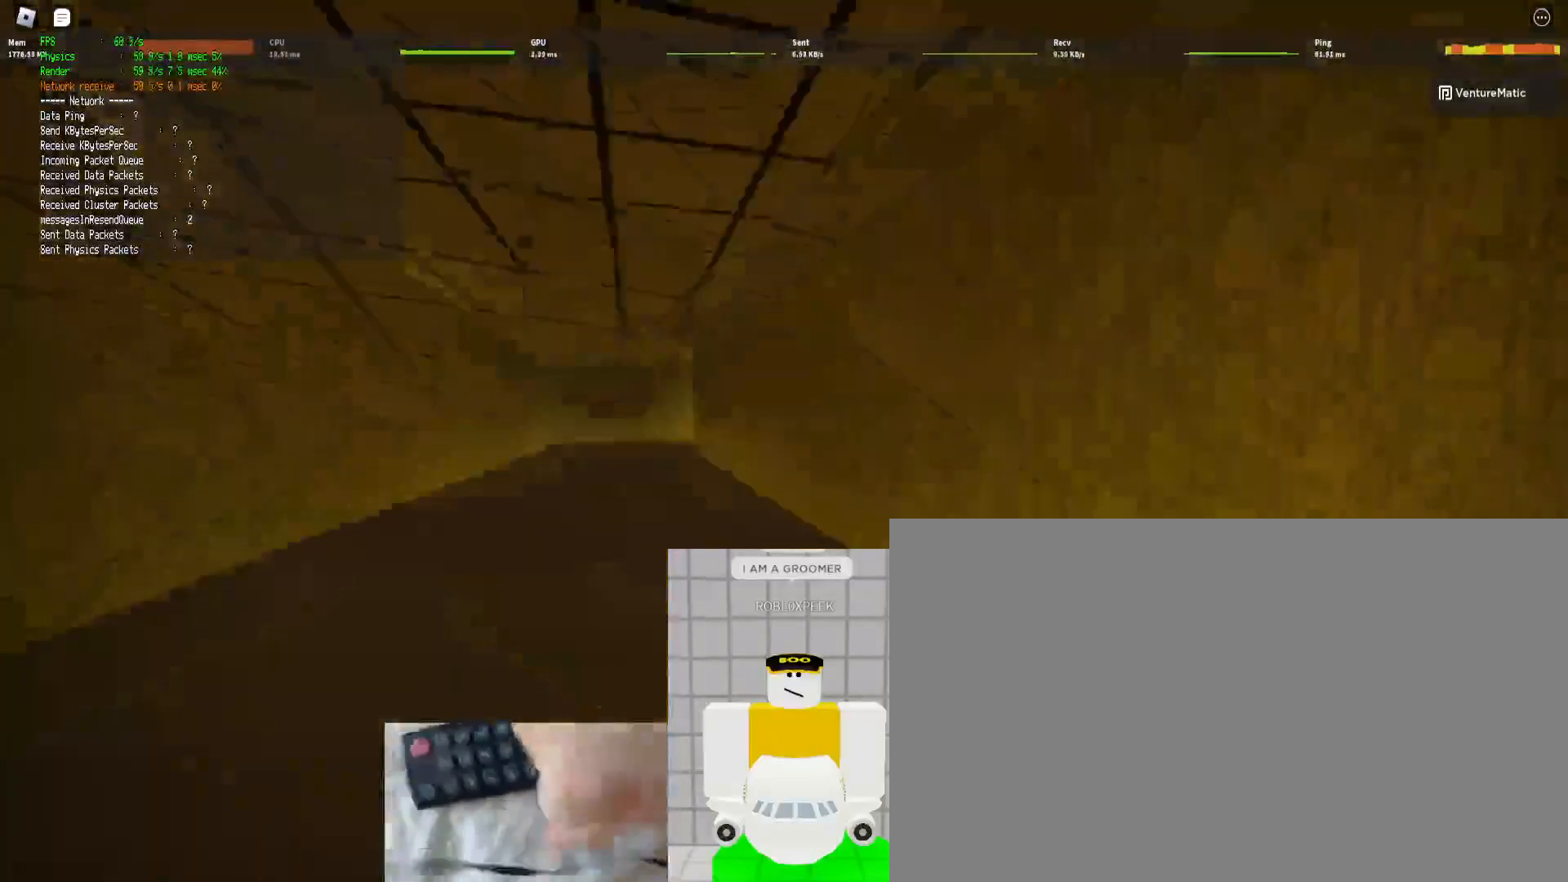
{"keys": ["ctrl", "d", "shift", "space", "w"], "mouse": [], "events": [[400, "ctrl", "down"], [400, "space", "down"]]}
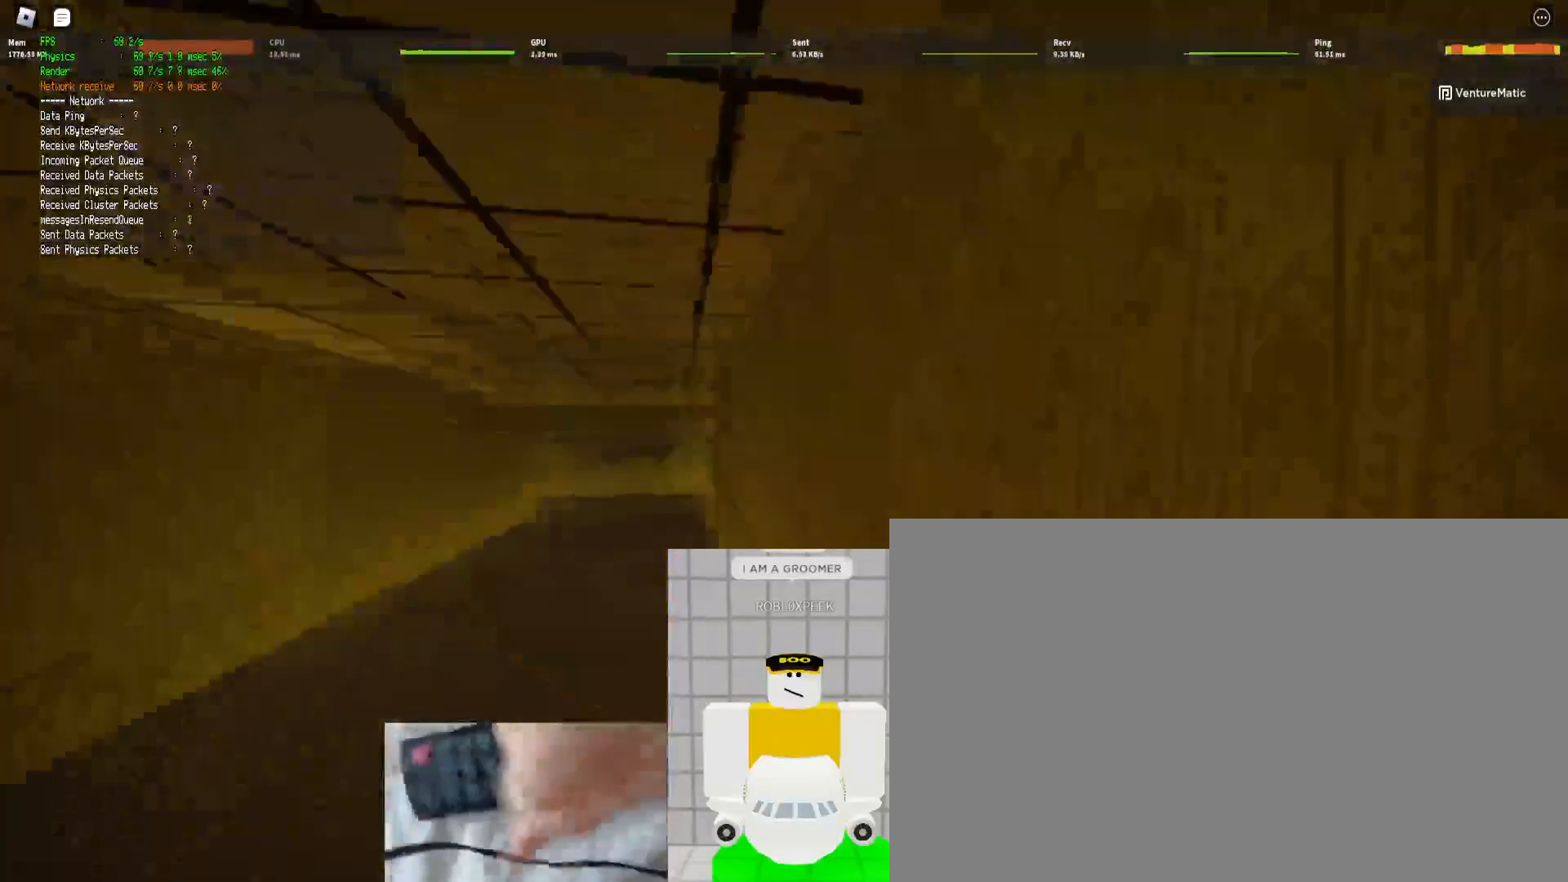
{"keys": ["d", "shift", "w"], "mouse": [], "events": [[100, "ctrl", "up"], [100, "space", "up"]]}
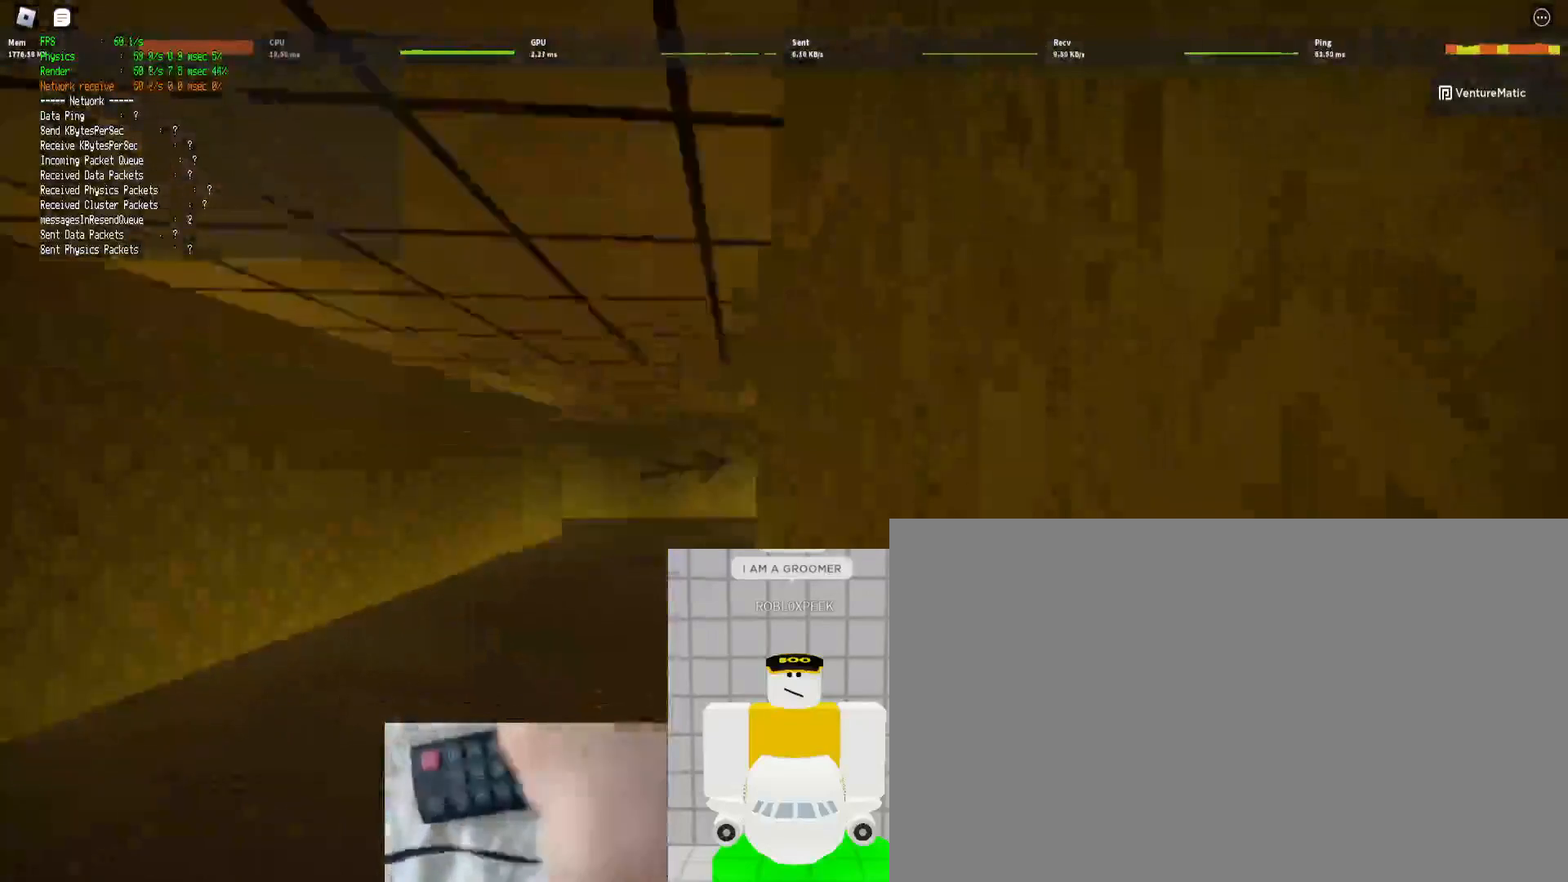
{"keys": ["d", "shift", "w"], "mouse": [], "events": [[200, "ctrl", "down"], [200, "space", "down"], [433, "space", "up"], [500, "ctrl", "up"]]}
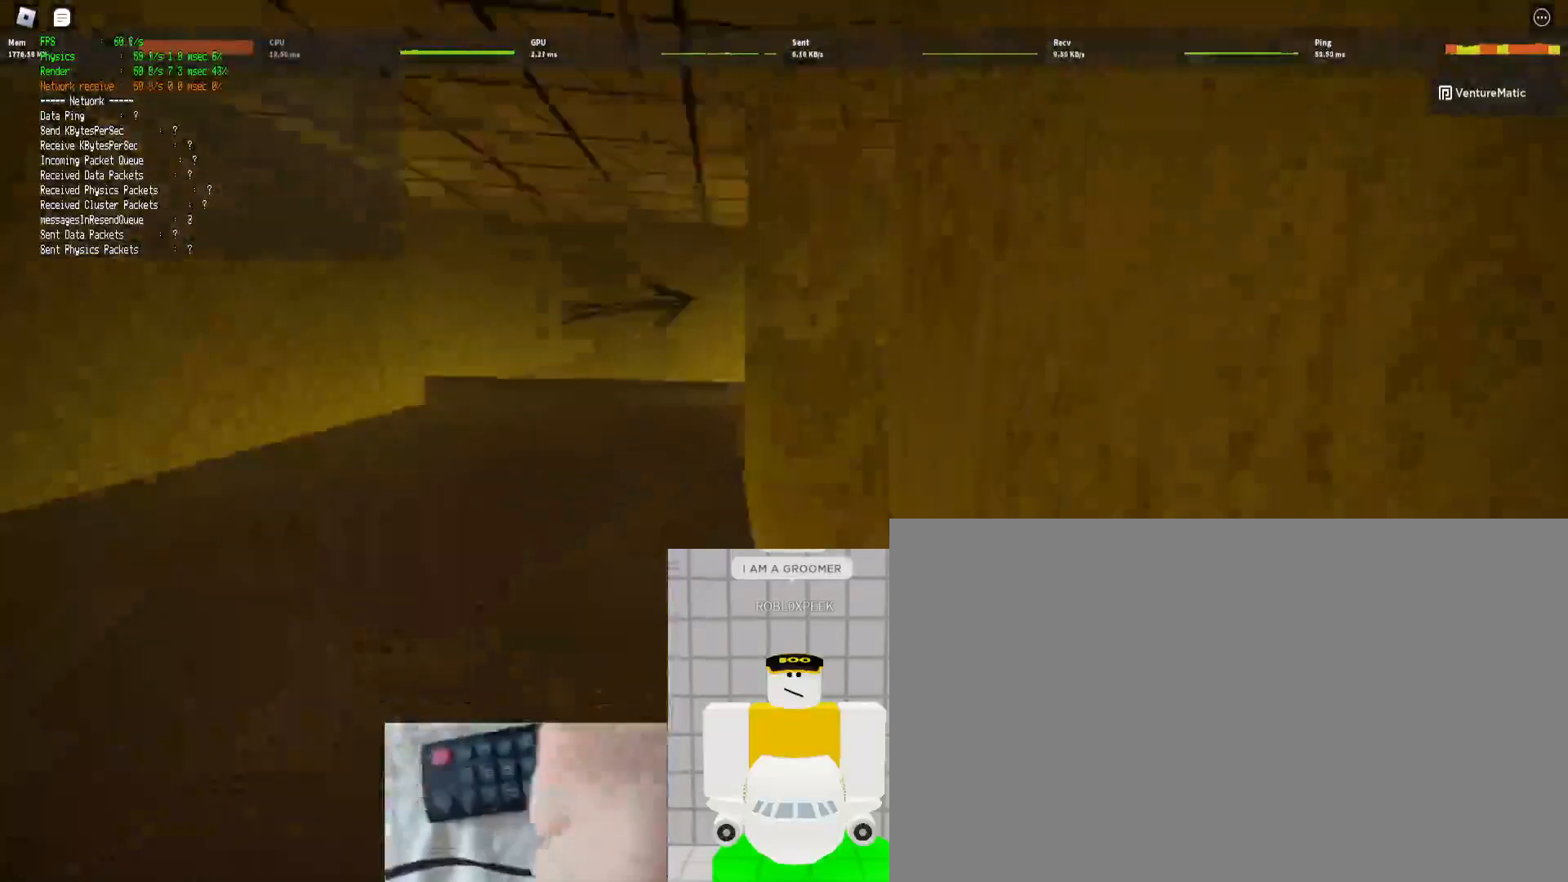
{"keys": ["d", "shift", "w"], "mouse": [], "events": [[267, "space", "down"], [333, "ctrl", "down"], [500, "ctrl", "up"], [500, "space", "up"]]}
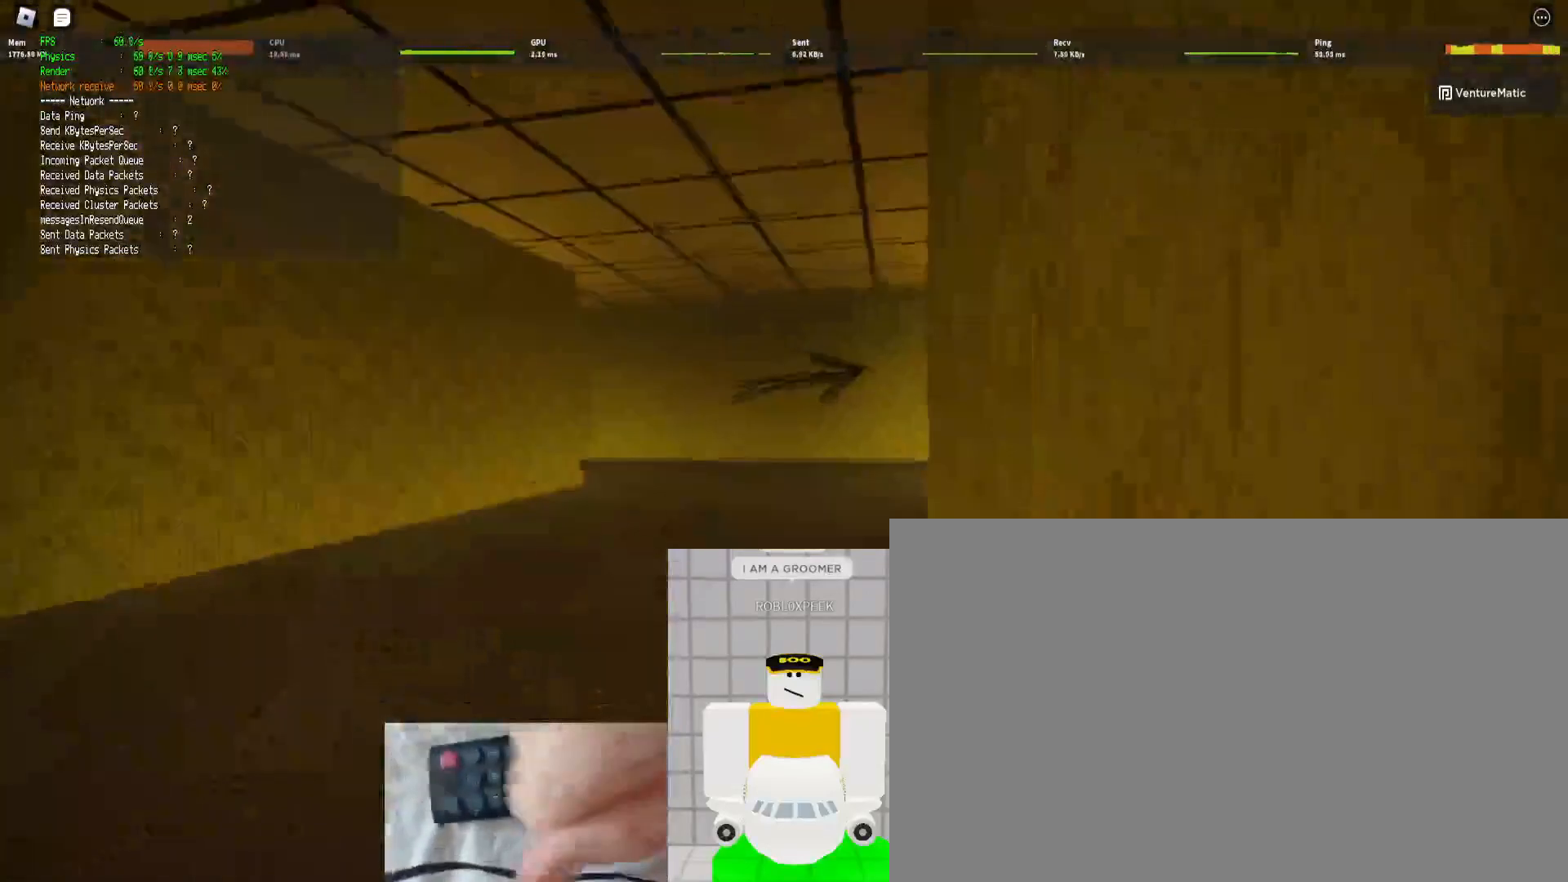
{"keys": ["ctrl", "d", "shift", "space", "w"], "mouse": [], "events": [[333, "space", "down"], [367, "ctrl", "down"]]}
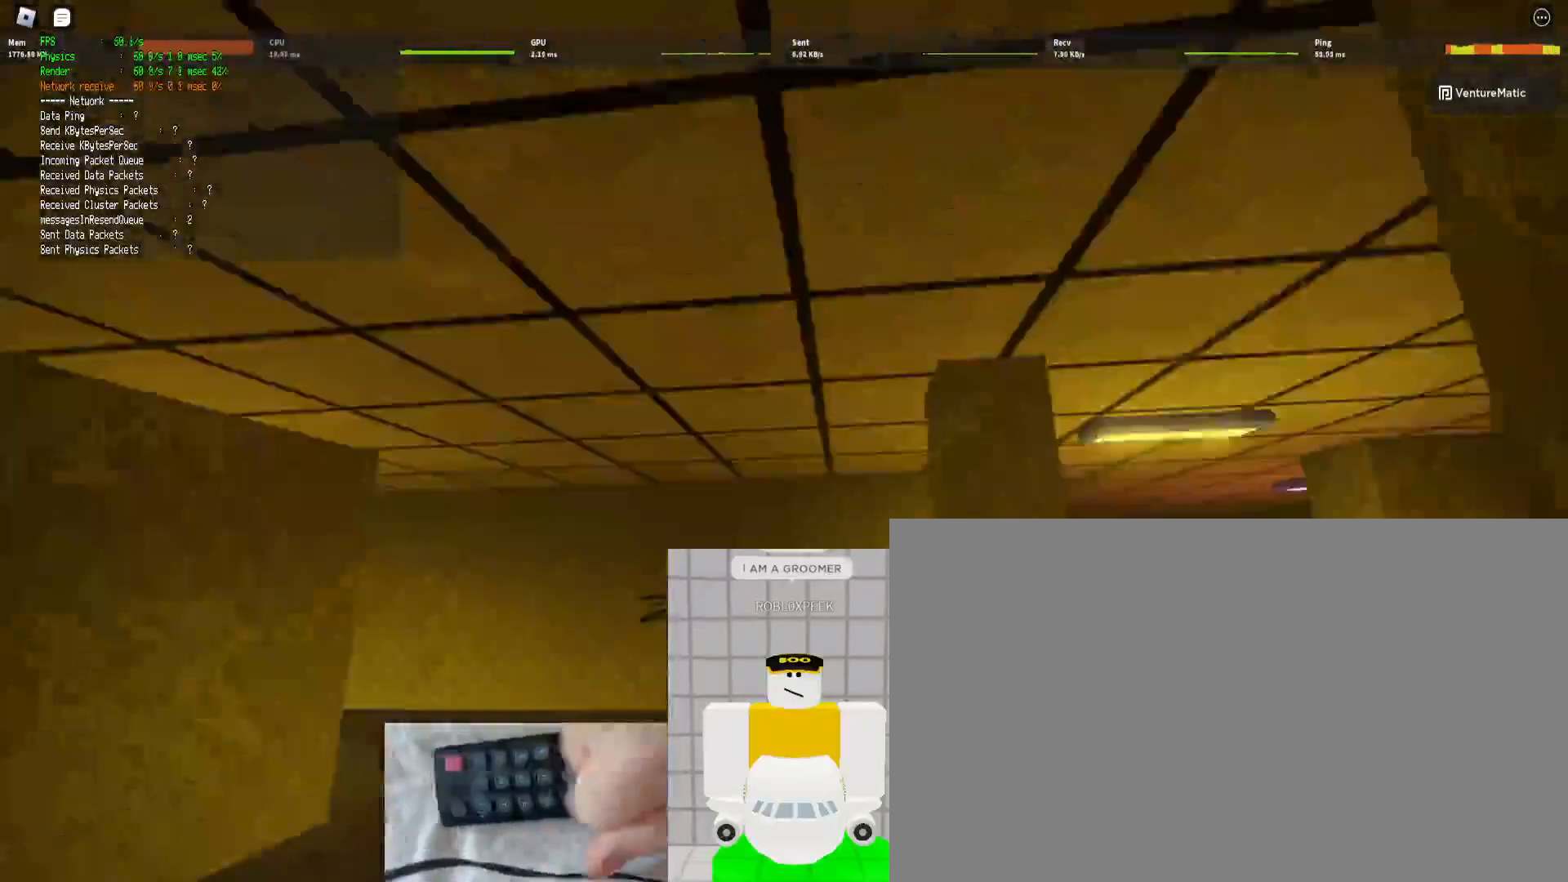
{"keys": ["d", "shift", "w"], "mouse": [], "events": [[33, "space", "up"], [67, "ctrl", "up"]]}
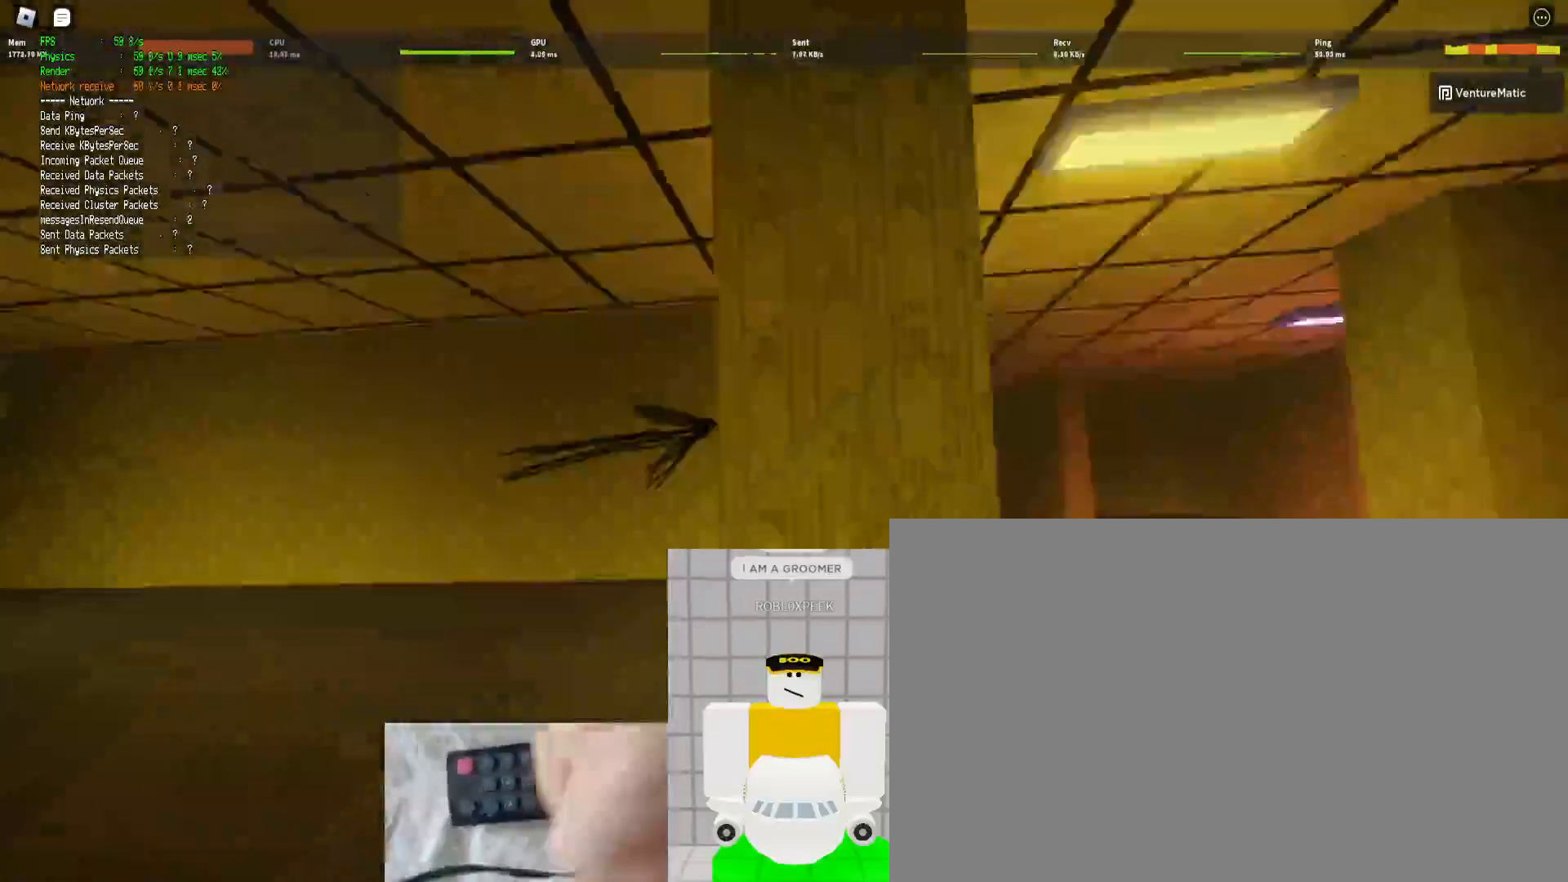
{"keys": ["d", "shift", "w"], "mouse": [], "events": [[167, "ctrl", "down"], [167, "space", "down"], [467, "ctrl", "up"], [467, "space", "up"]]}
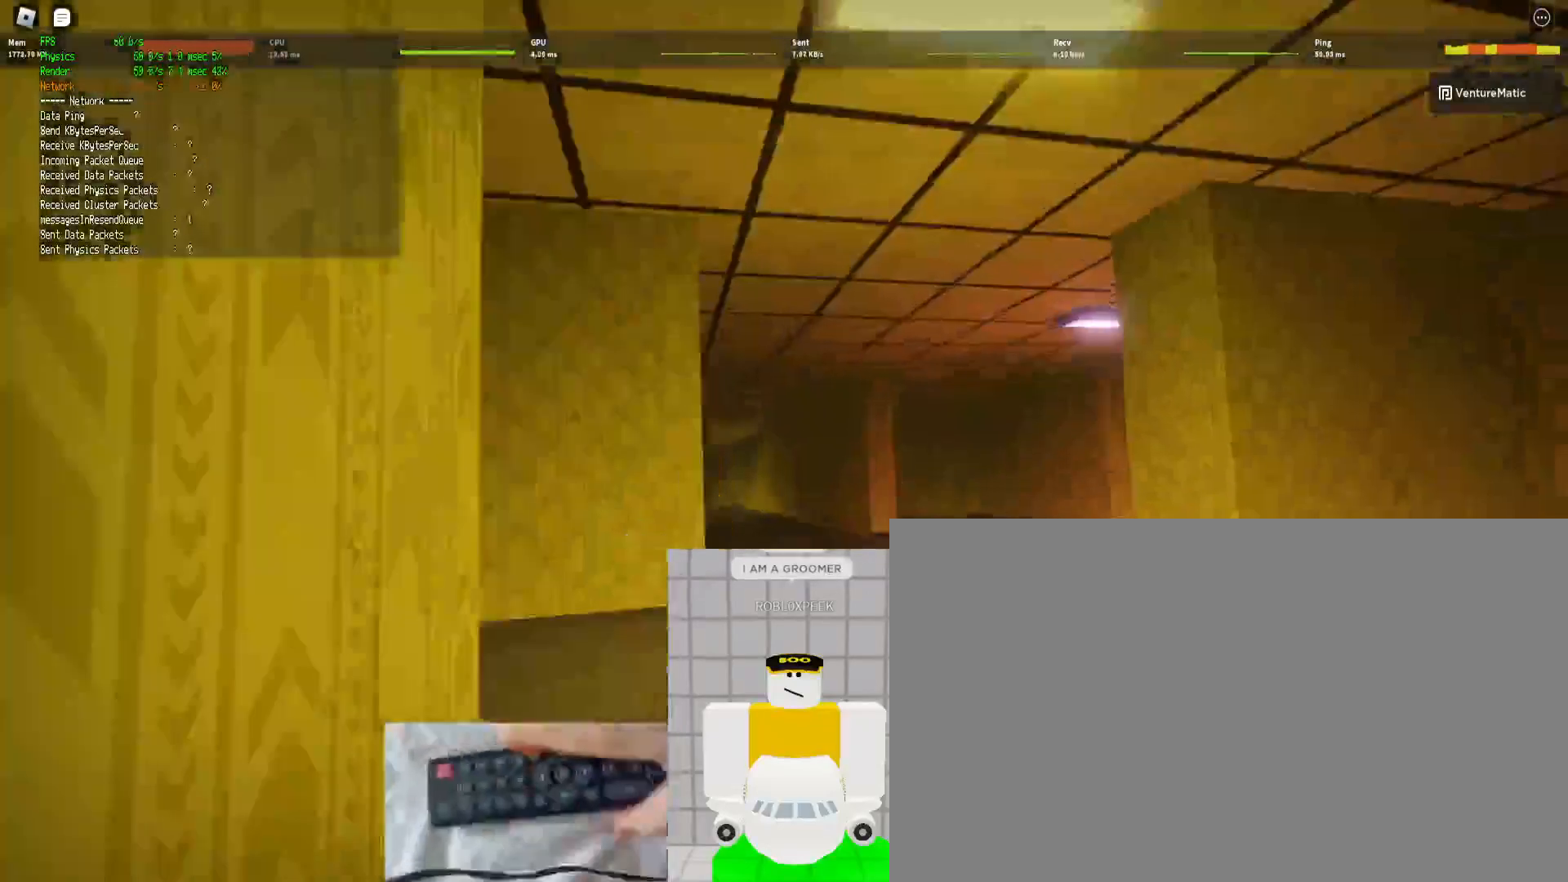
{"keys": ["ctrl", "d", "shift", "space", "w"], "mouse": [], "events": [[367, "ctrl", "down"], [367, "space", "down"]]}
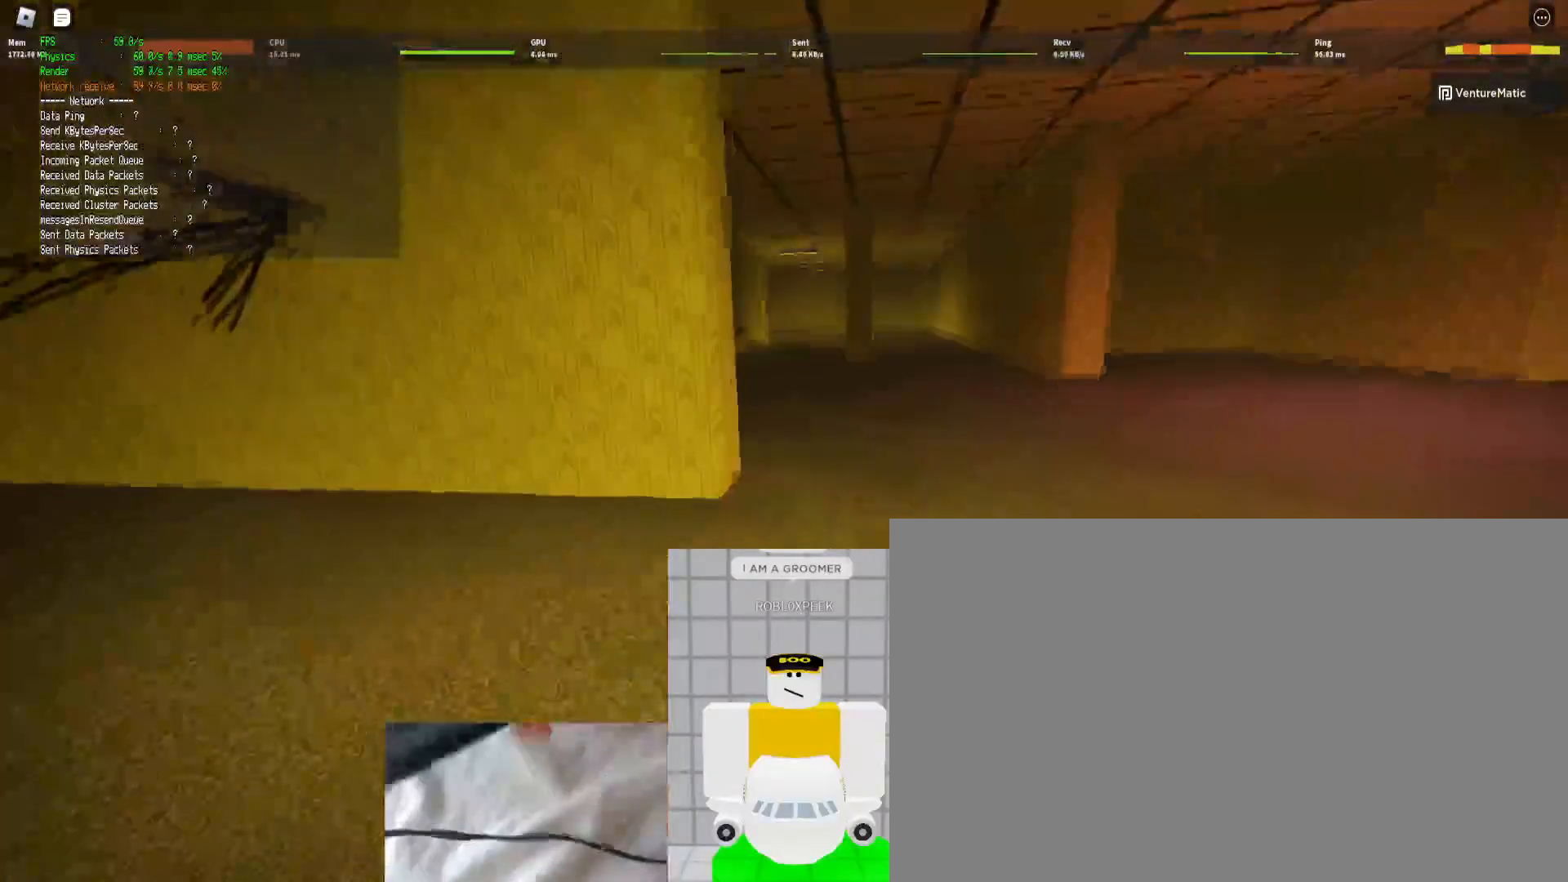
{"keys": ["ctrl", "d", "shift", "space", "w"], "mouse": [], "events": [[100, "space", "up"], [167, "ctrl", "up"], [400, "space", "down"], [433, "ctrl", "down"]]}
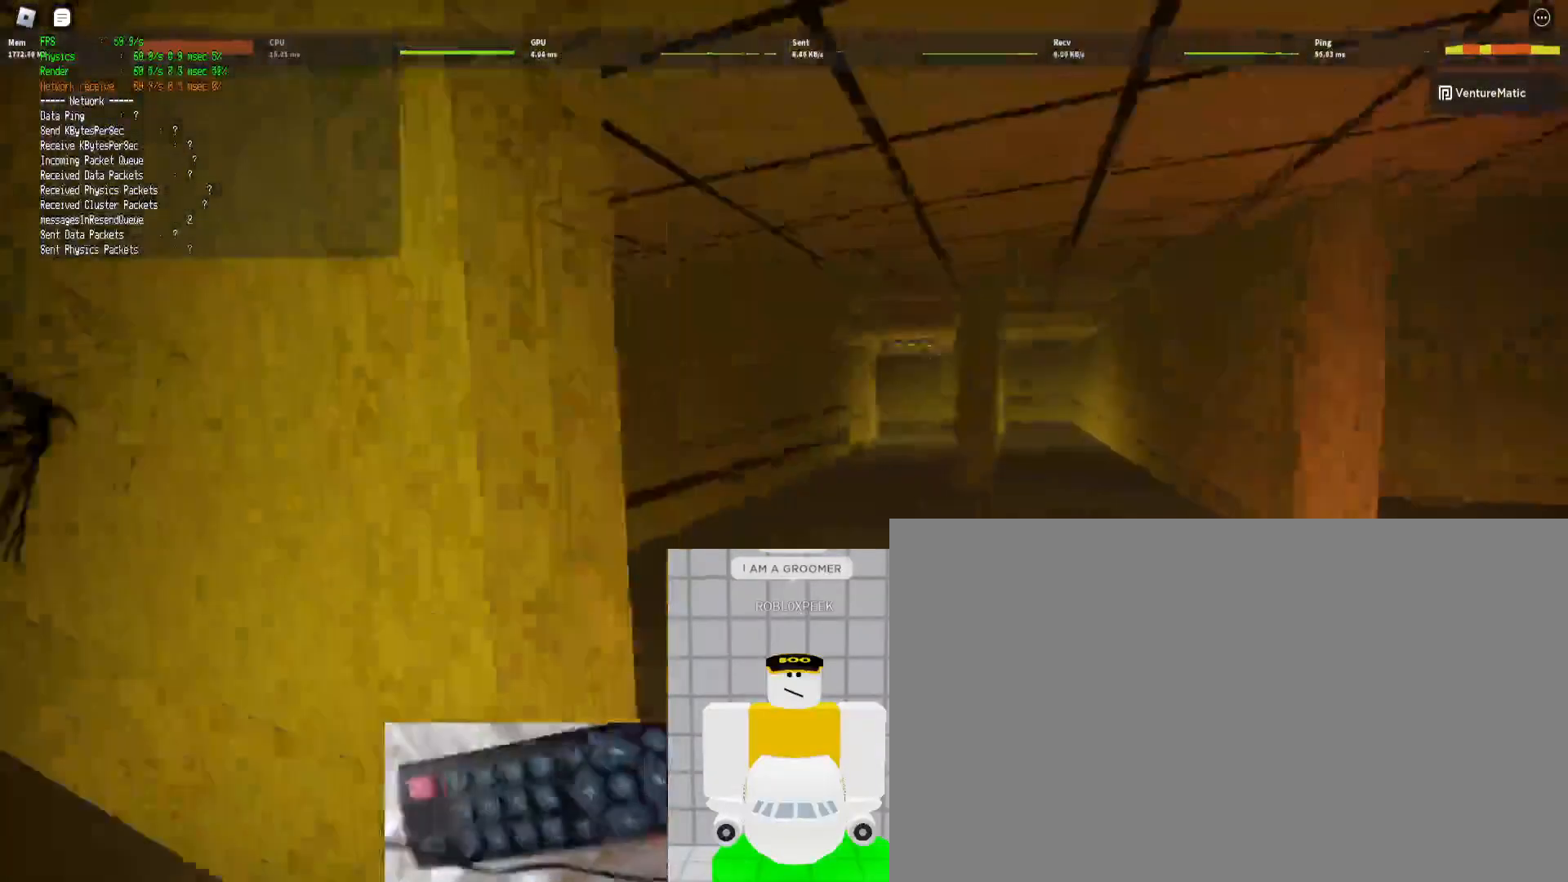
{"keys": ["d", "shift", "w"], "mouse": [], "events": [[133, "space", "up"], [167, "ctrl", "up"]]}
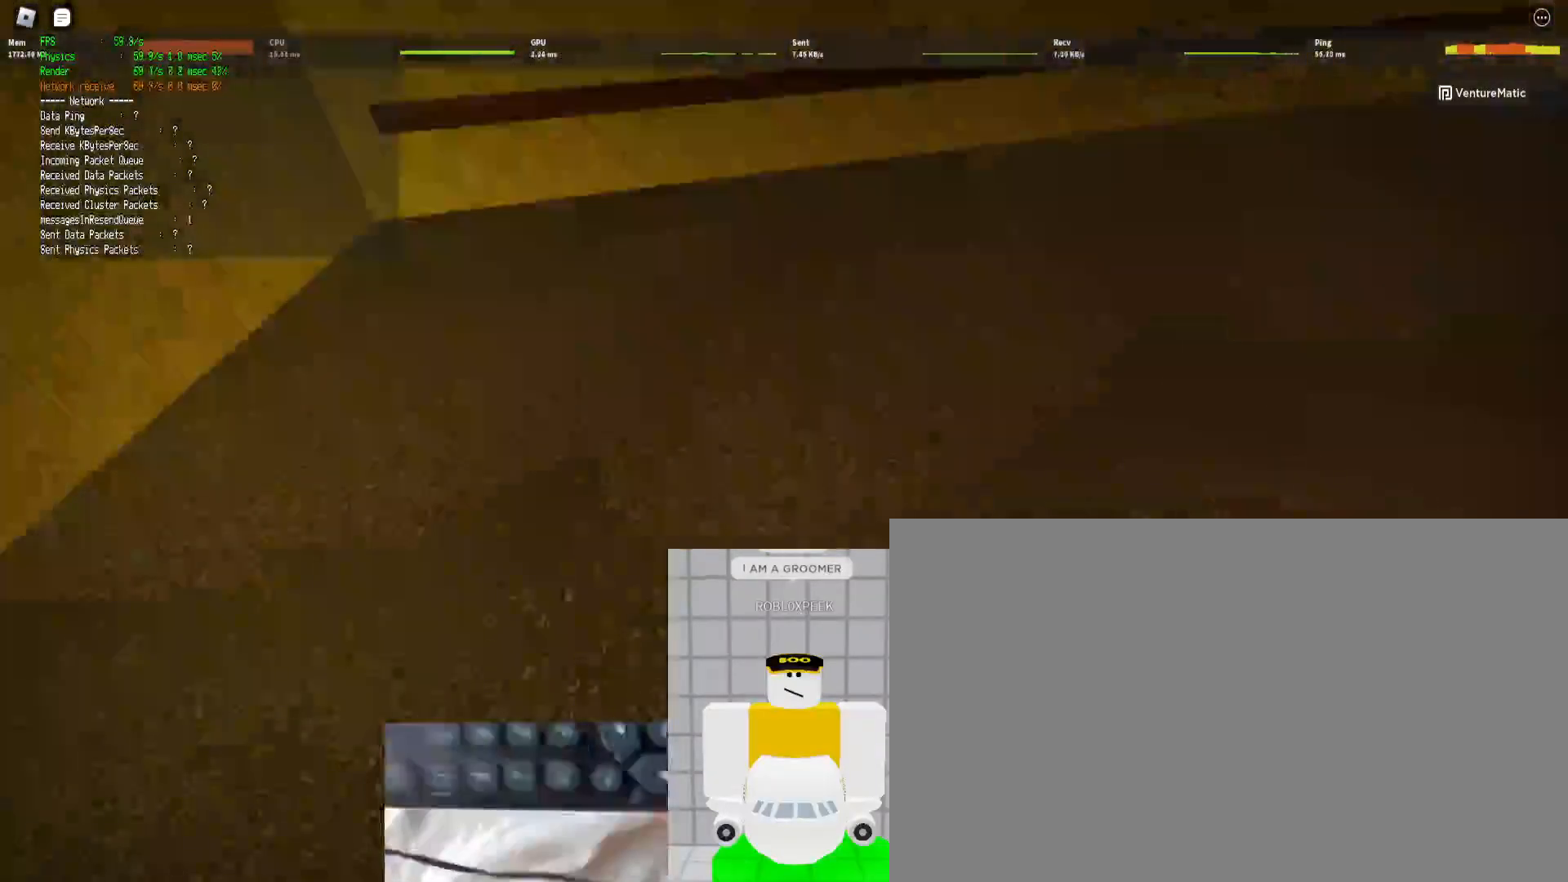
{"keys": ["d", "shift", "w"], "mouse": [], "events": [[200, "space", "down"], [233, "ctrl", "down"], [433, "space", "up"], [467, "ctrl", "up"]]}
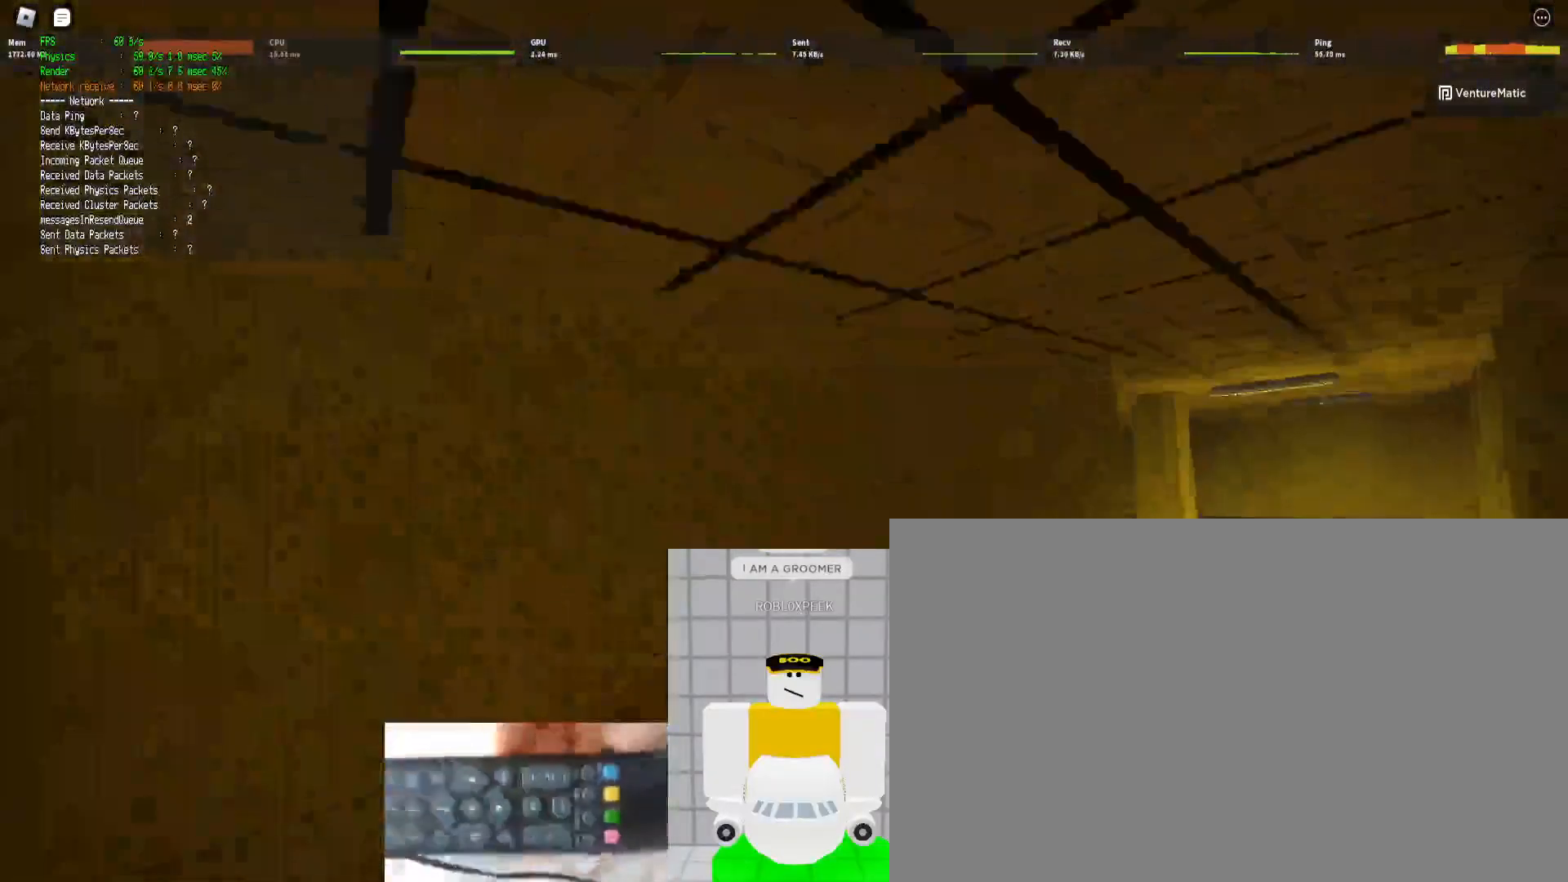
{"keys": ["d", "shift", "w"], "mouse": [], "events": []}
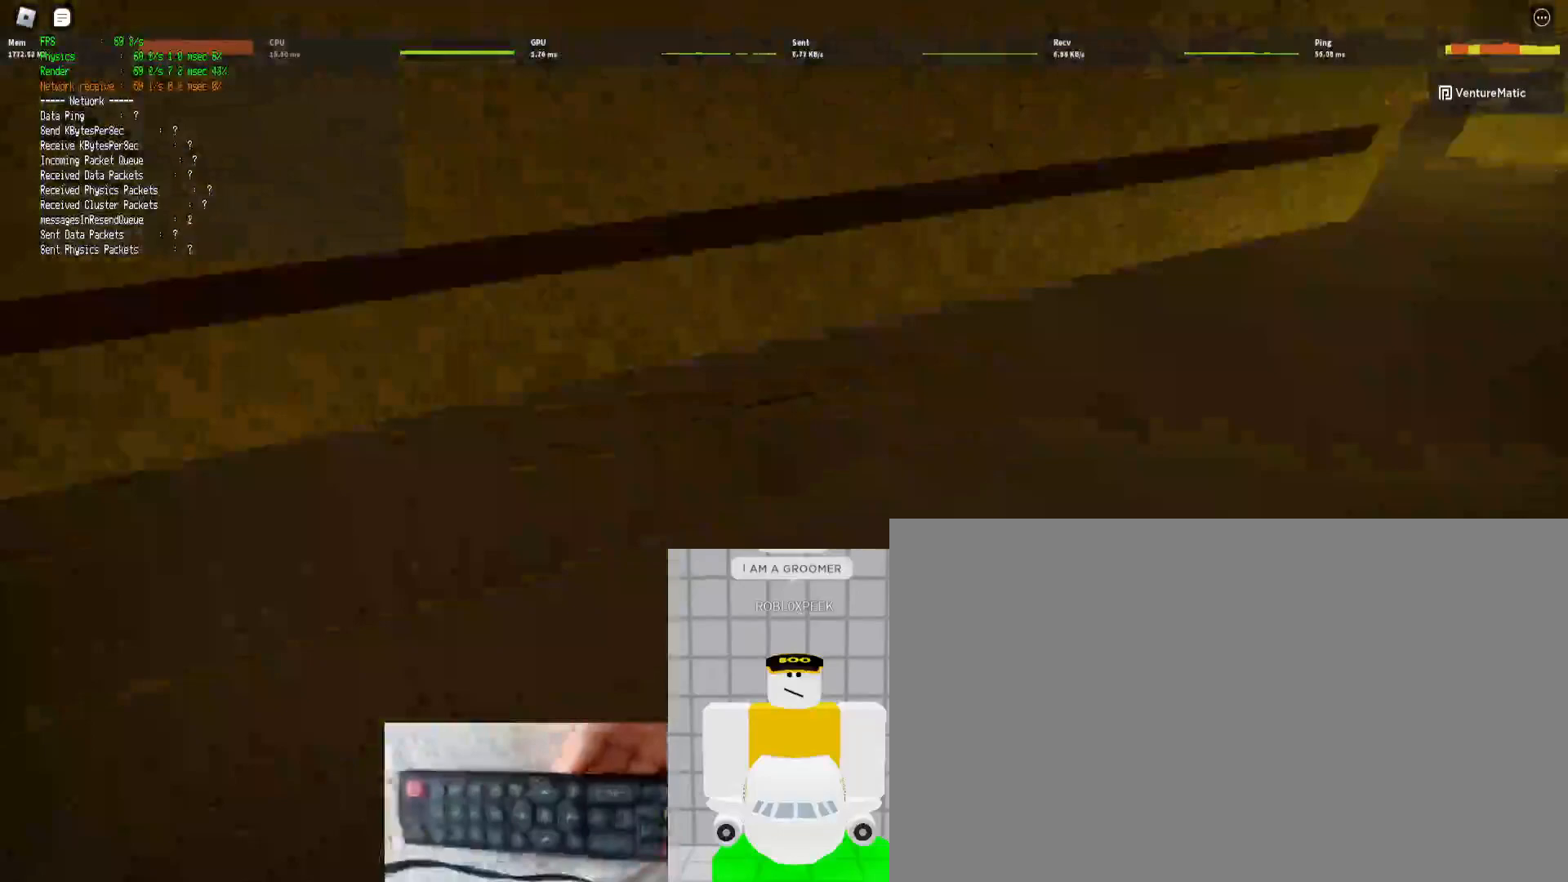
{"keys": ["d", "shift", "w"], "mouse": [], "events": [[100, "ctrl", "down"], [100, "space", "down"], [267, "ctrl", "up"], [367, "space", "up"]]}
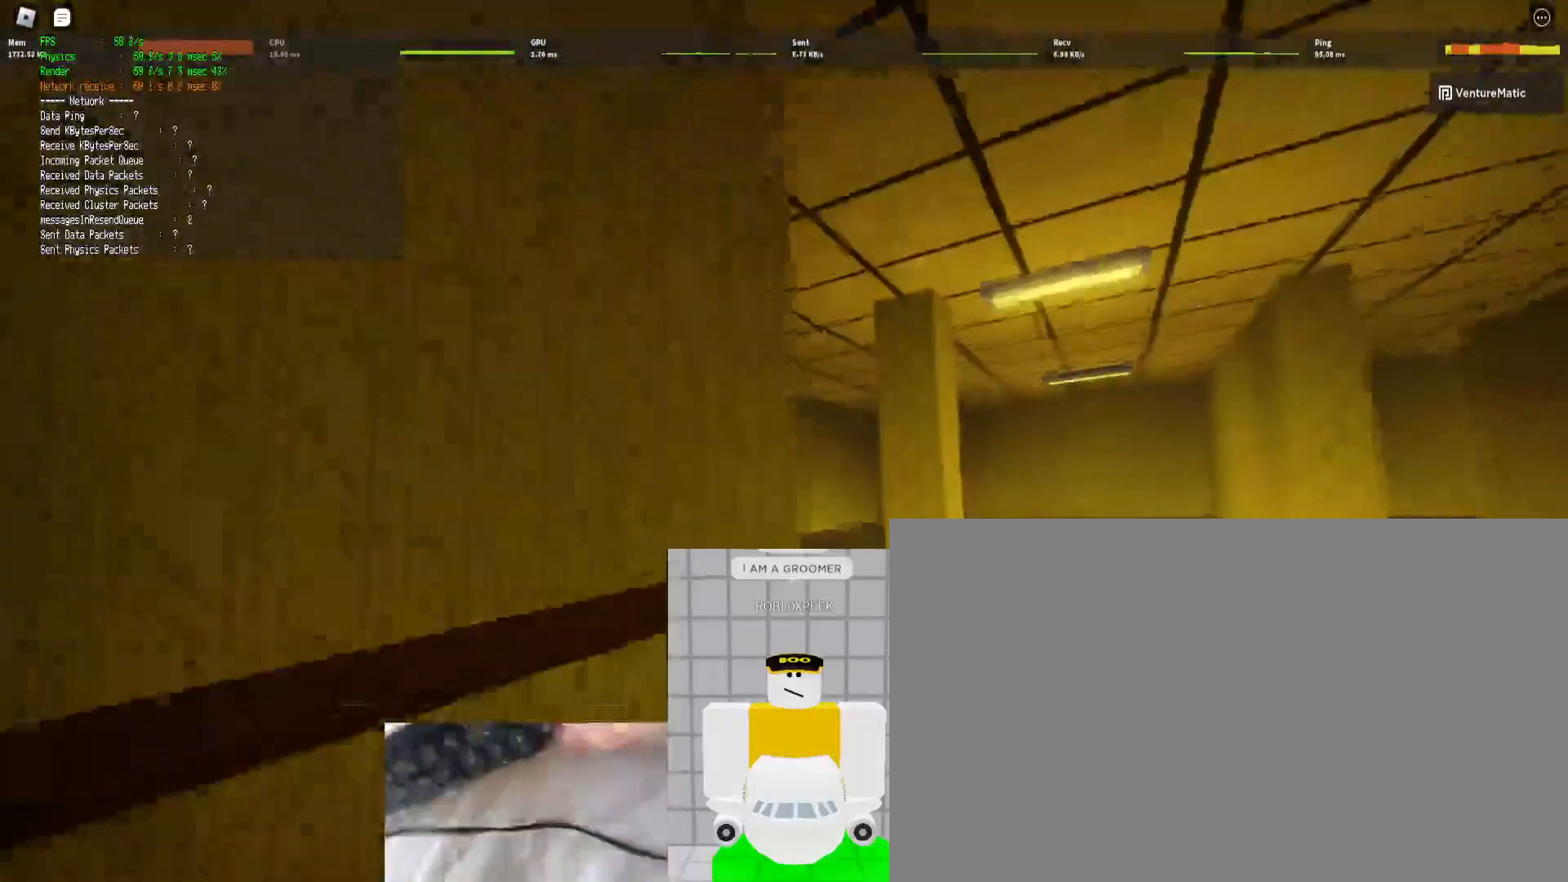
{"keys": ["ctrl", "d", "shift", "space", "w"], "mouse": [], "events": [[333, "space", "down"], [367, "ctrl", "down"]]}
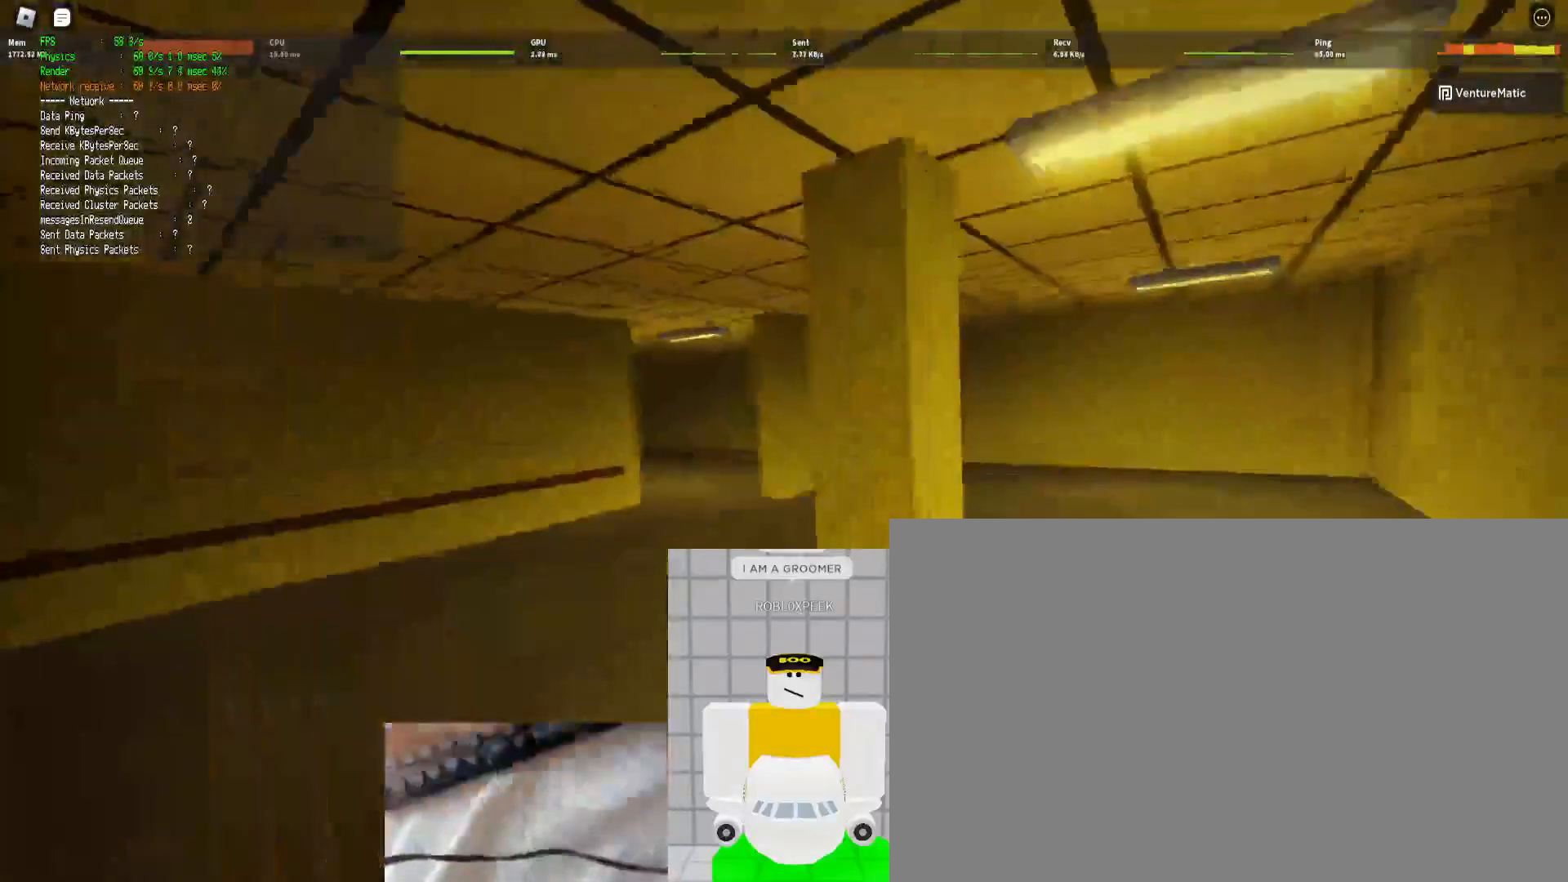
{"keys": ["shift", "w"], "mouse": ["mb5"], "events": [[67, "space", "up"], [100, "ctrl", "up"], [133, "d", "up"], [300, "mouse_mb5", "down"]]}
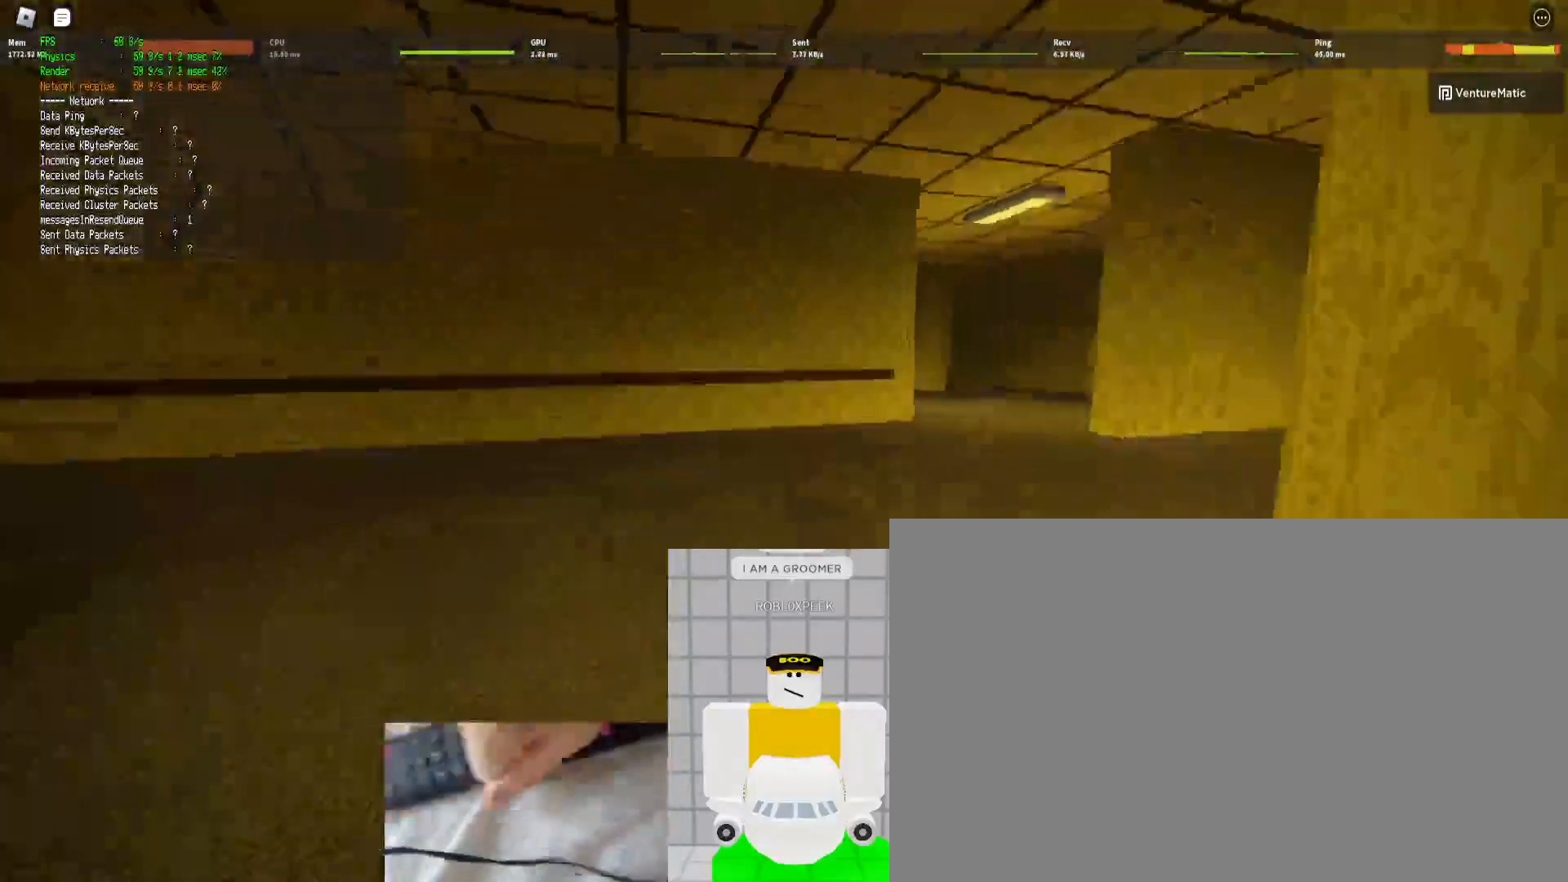
{"keys": ["shift", "w"], "mouse": [], "events": [[67, "mouse_mb5", "up"], [133, "ctrl", "down"], [133, "space", "down"], [333, "space", "up"], [367, "ctrl", "up"]]}
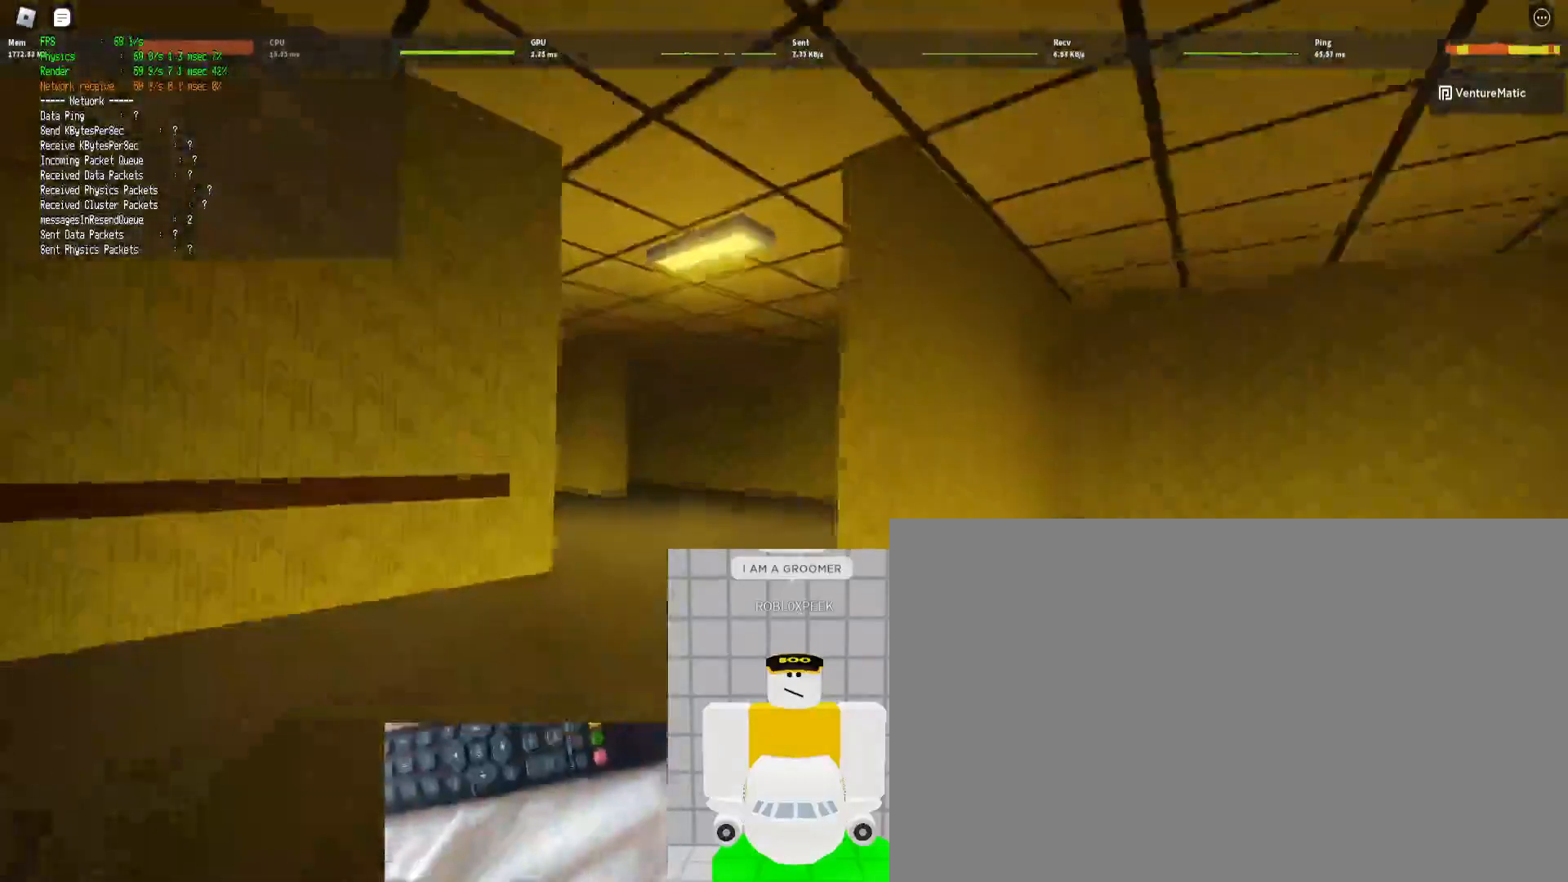
{"keys": ["ctrl", "d", "shift", "space", "w"], "mouse": [], "events": [[67, "d", "down"], [367, "space", "down"], [400, "ctrl", "down"]]}
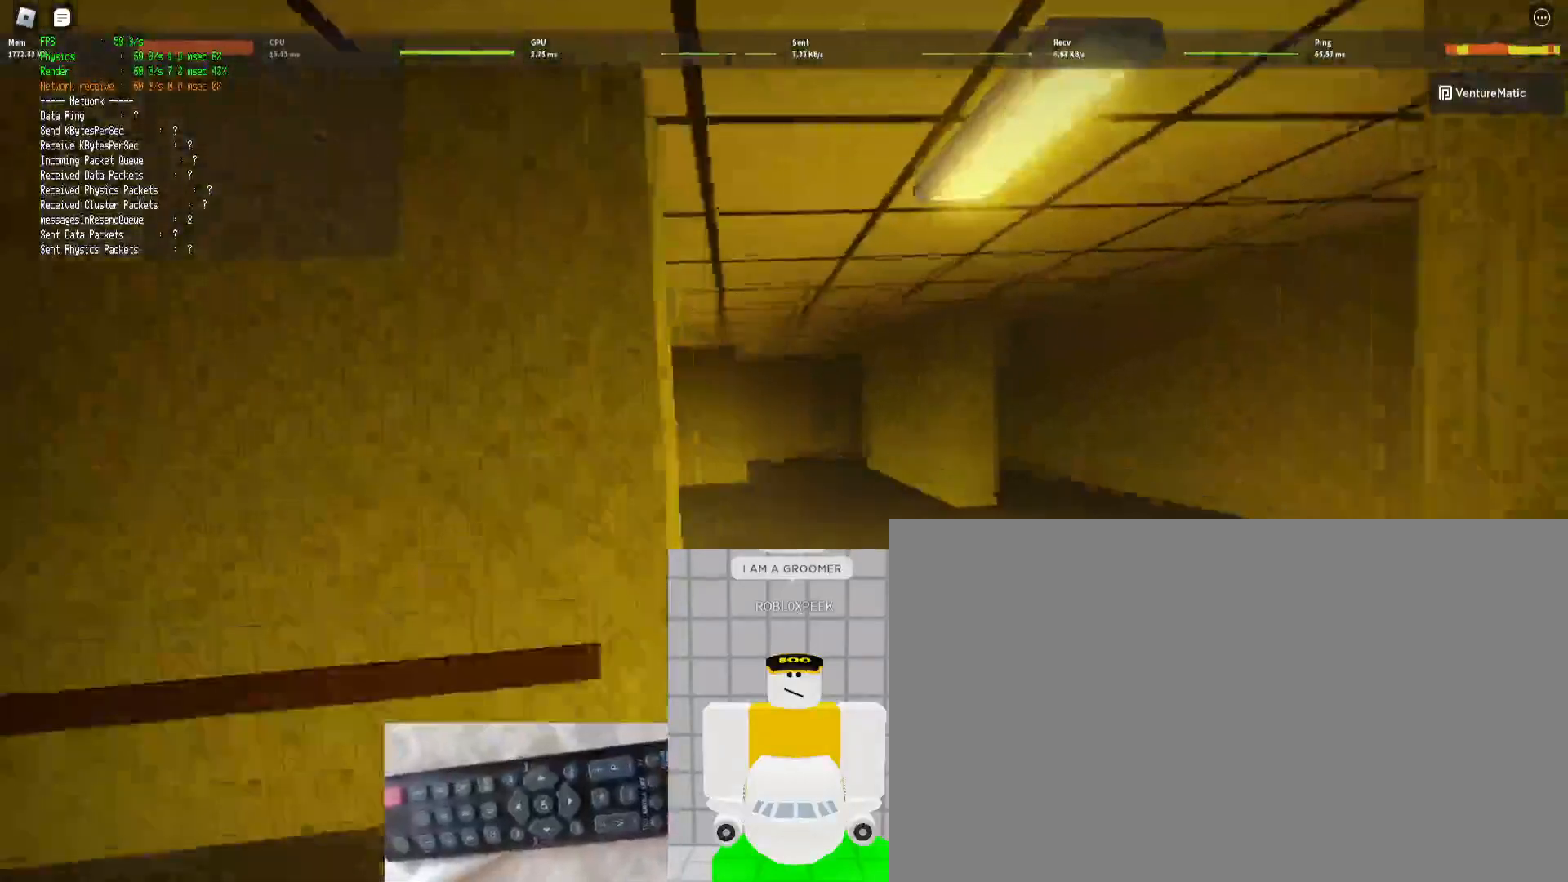
{"keys": ["shift", "w"], "mouse": [], "events": [[133, "space", "up"], [167, "ctrl", "up"], [500, "d", "up"]]}
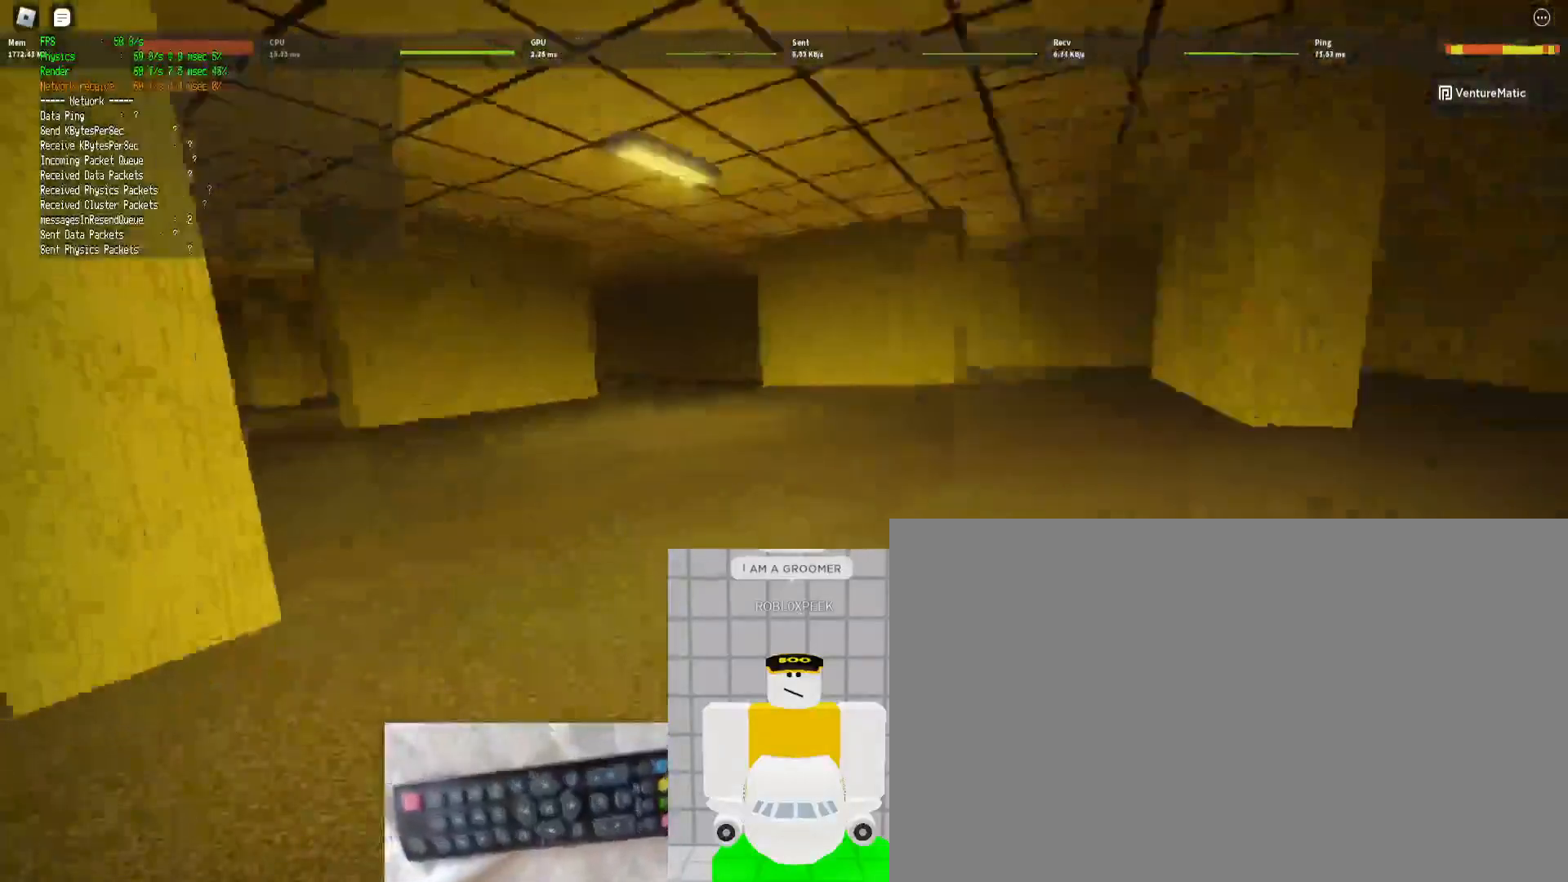
{"keys": ["shift", "space", "w"], "mouse": [], "events": [[333, "space", "down"], [367, "ctrl", "down"], [500, "ctrl", "up"]]}
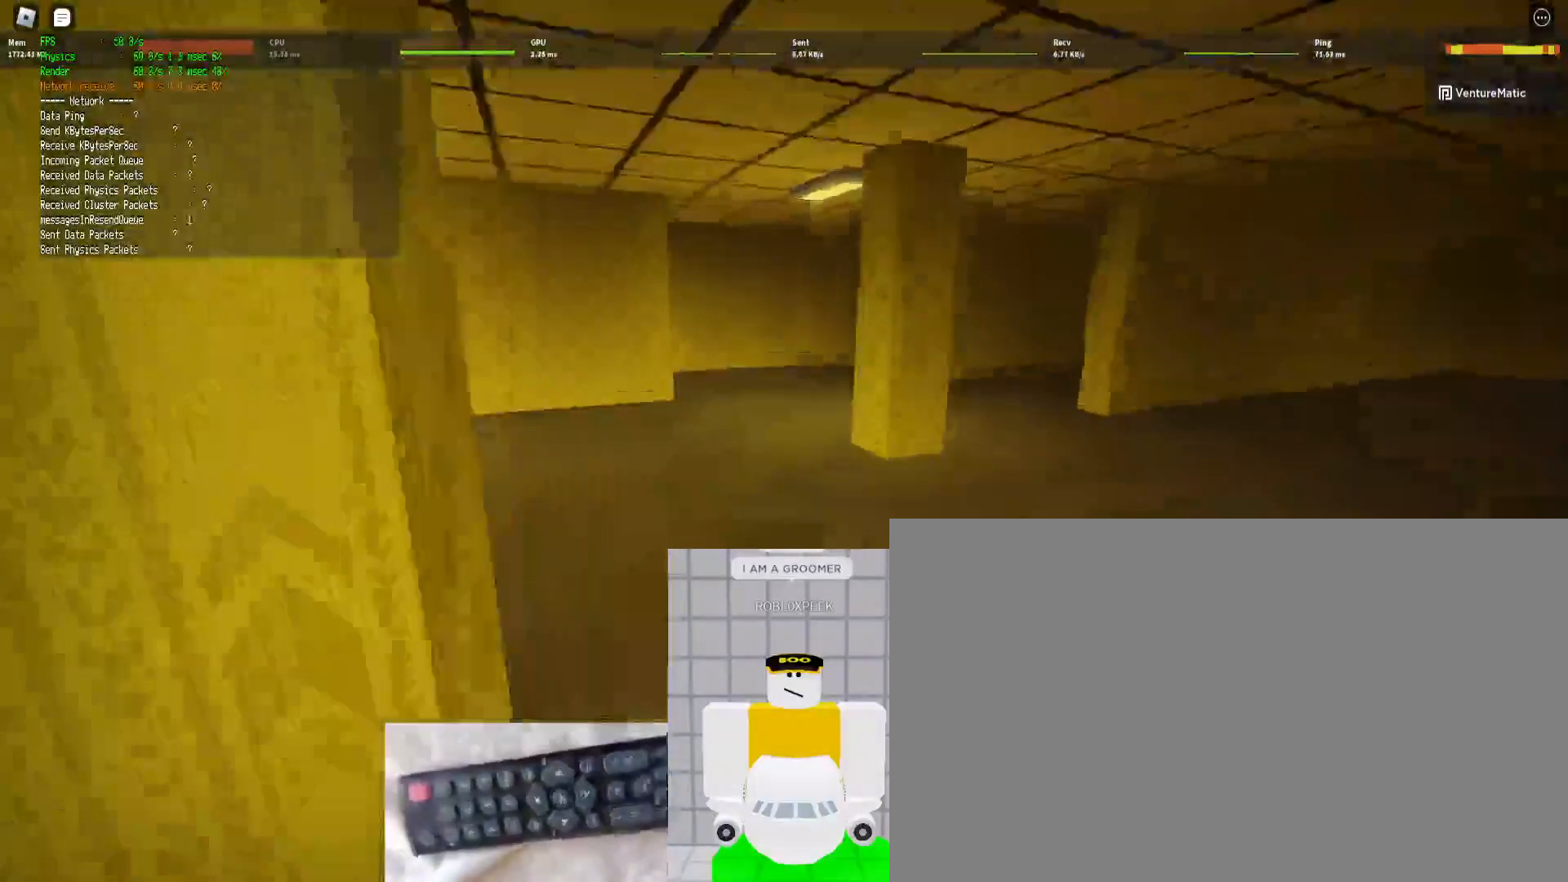
{"keys": ["shift", "w"], "mouse": [], "events": [[67, "space", "up"]]}